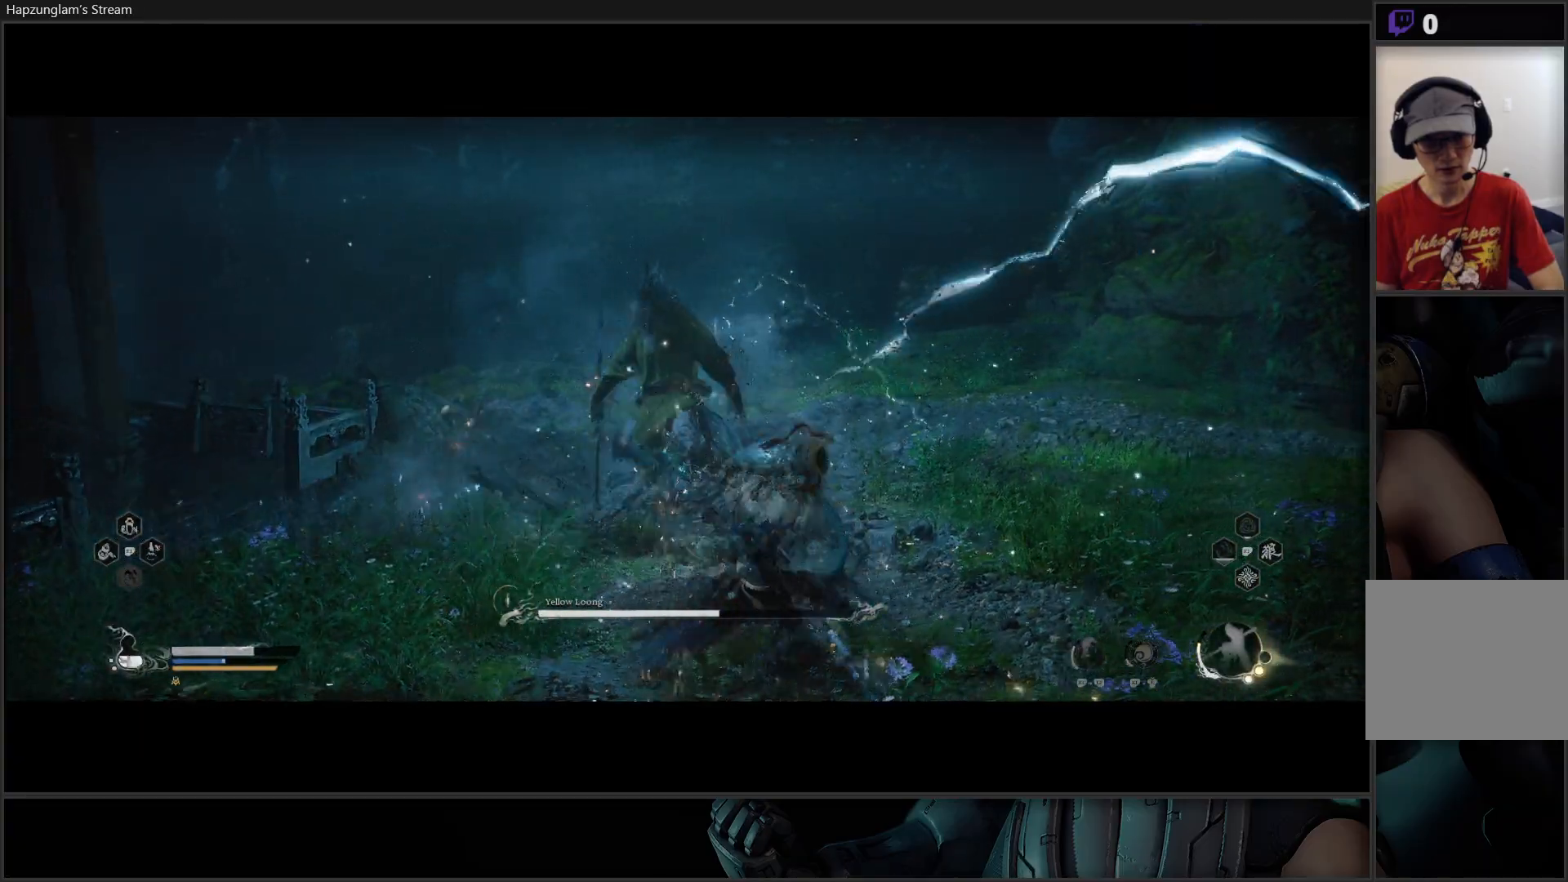
Gameplay with a controller (Xbox layout); each line is a JSON object with the inputs held at the frame after it. "events" lists button and stick changes between this image and that frame as [ms after this image, input, new state], when the widget could be followed in between. Not read: START.
{"buttons": [], "left_stick": "up", "right_stick": "center", "events": [[66, "left_stick", "up"], [300, "left_stick", "right"], [484, "left_stick", "up"]]}
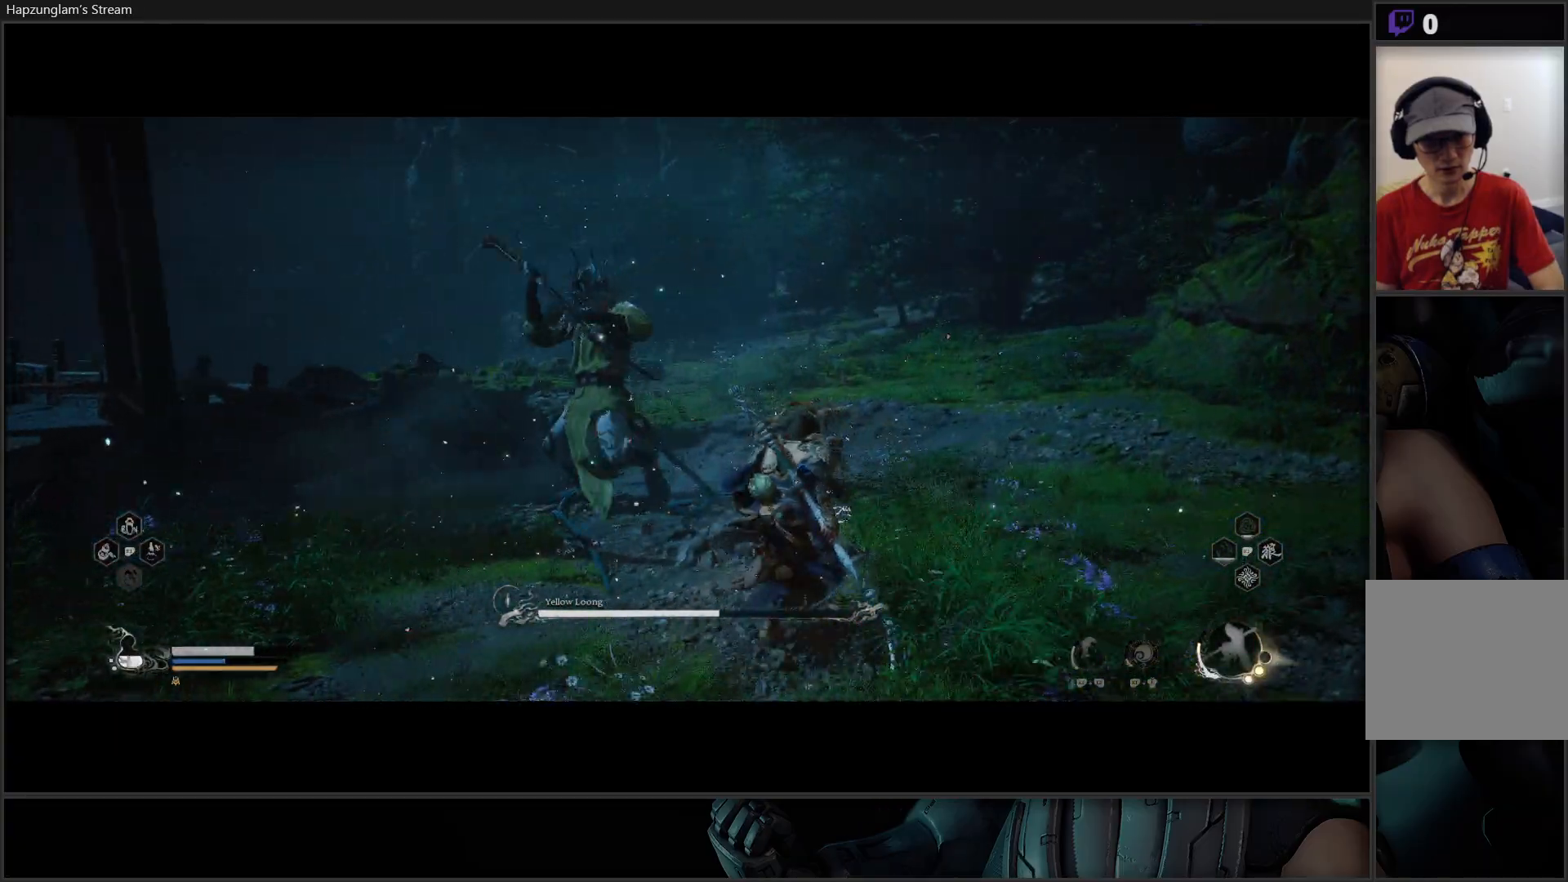
{"buttons": [], "left_stick": "up", "right_stick": "center", "events": [[117, "B", "down"], [267, "B", "up"]]}
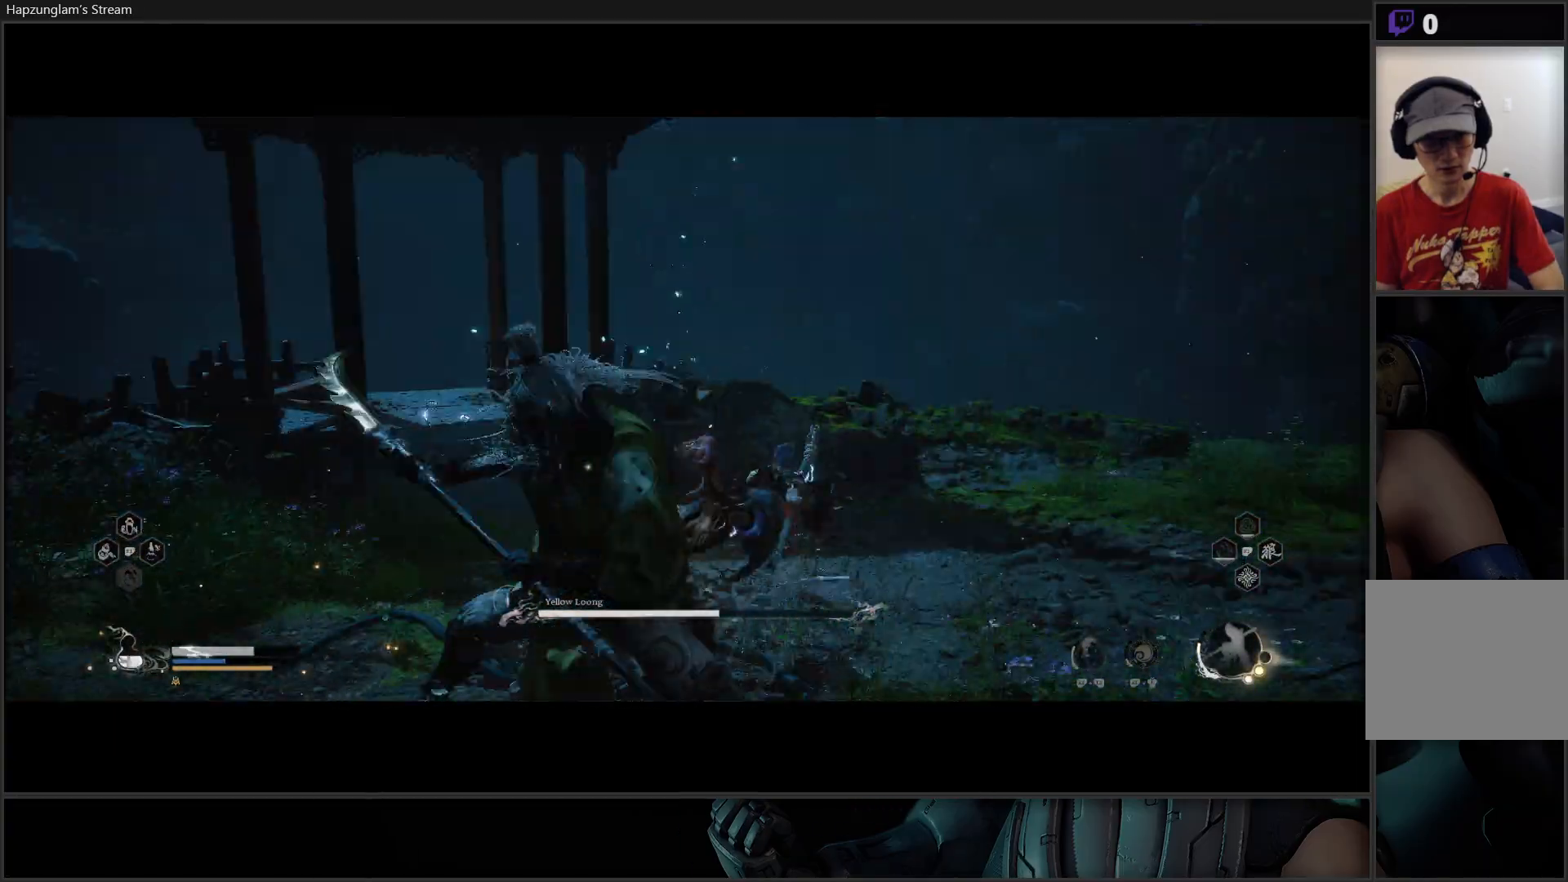
{"buttons": [], "left_stick": "up-left", "right_stick": "center", "events": [[117, "left_stick", "up-left"]]}
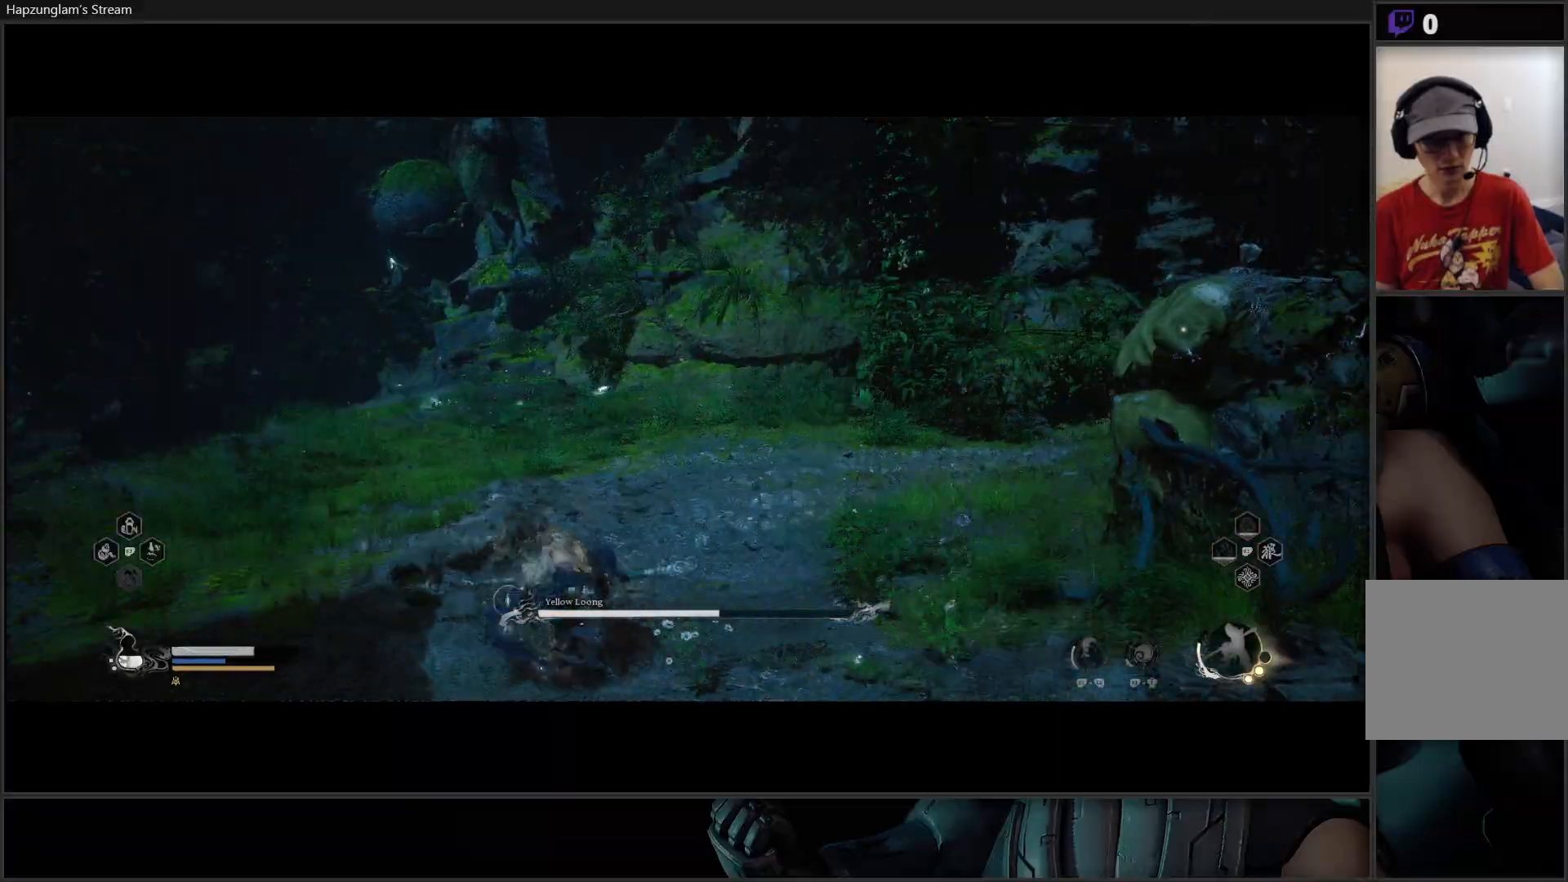
{"buttons": ["X"], "left_stick": "up", "right_stick": "center", "events": [[17, "left_stick", "up-right"], [317, "X", "down"], [434, "X", "up"], [501, "X", "down"], [501, "left_stick", "up"]]}
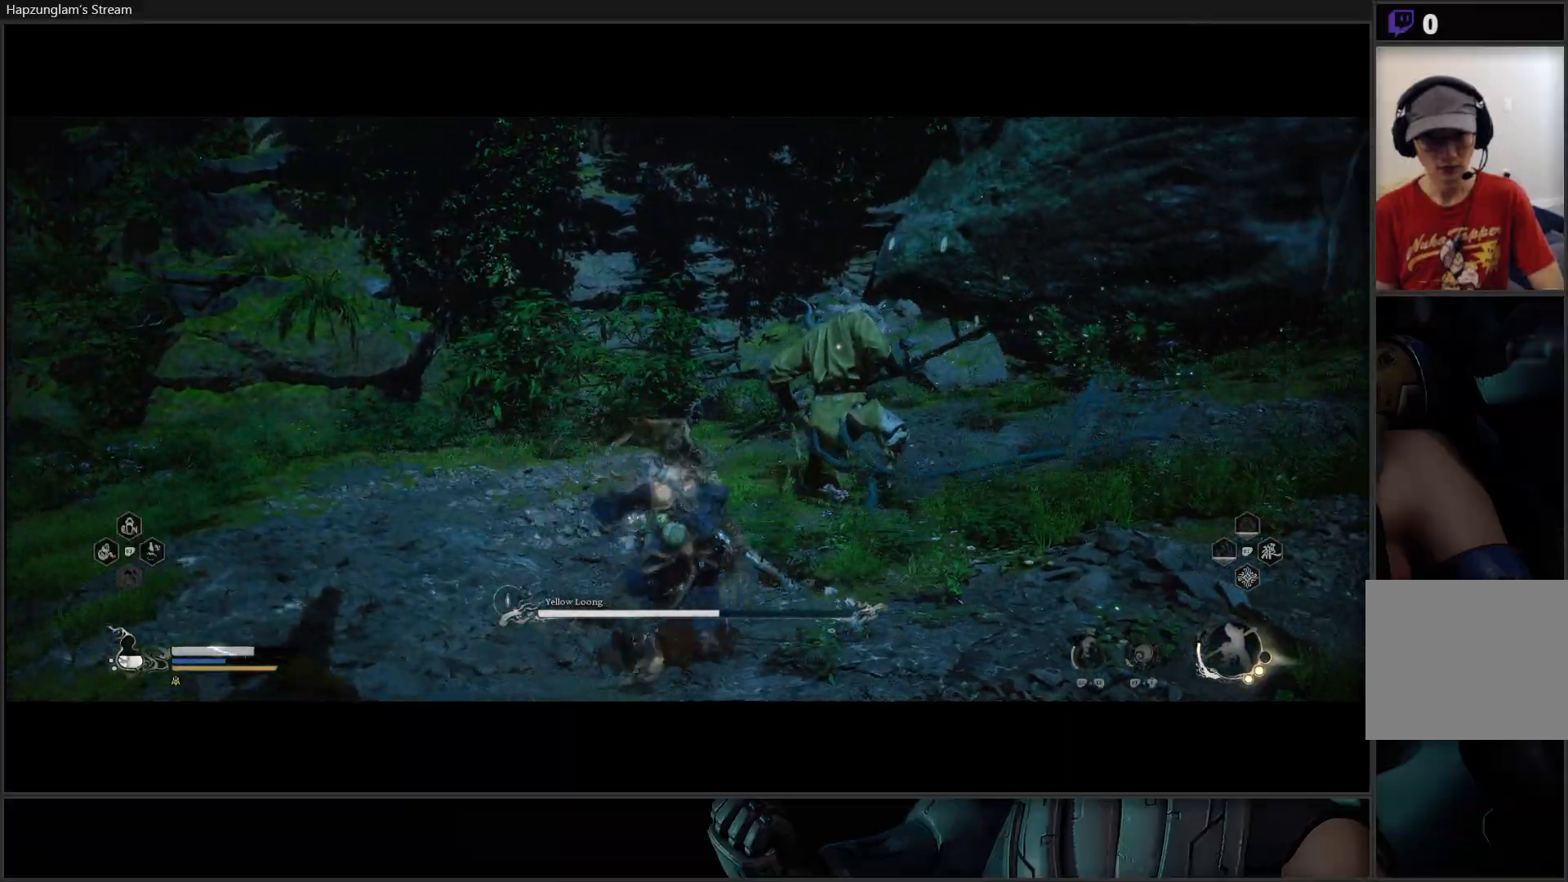
{"buttons": ["X"], "left_stick": "center", "right_stick": "center", "events": [[100, "X", "up"], [183, "X", "down"], [283, "X", "up"], [300, "X", "down"], [383, "left_stick", "center"], [417, "X", "up"], [467, "X", "down"]]}
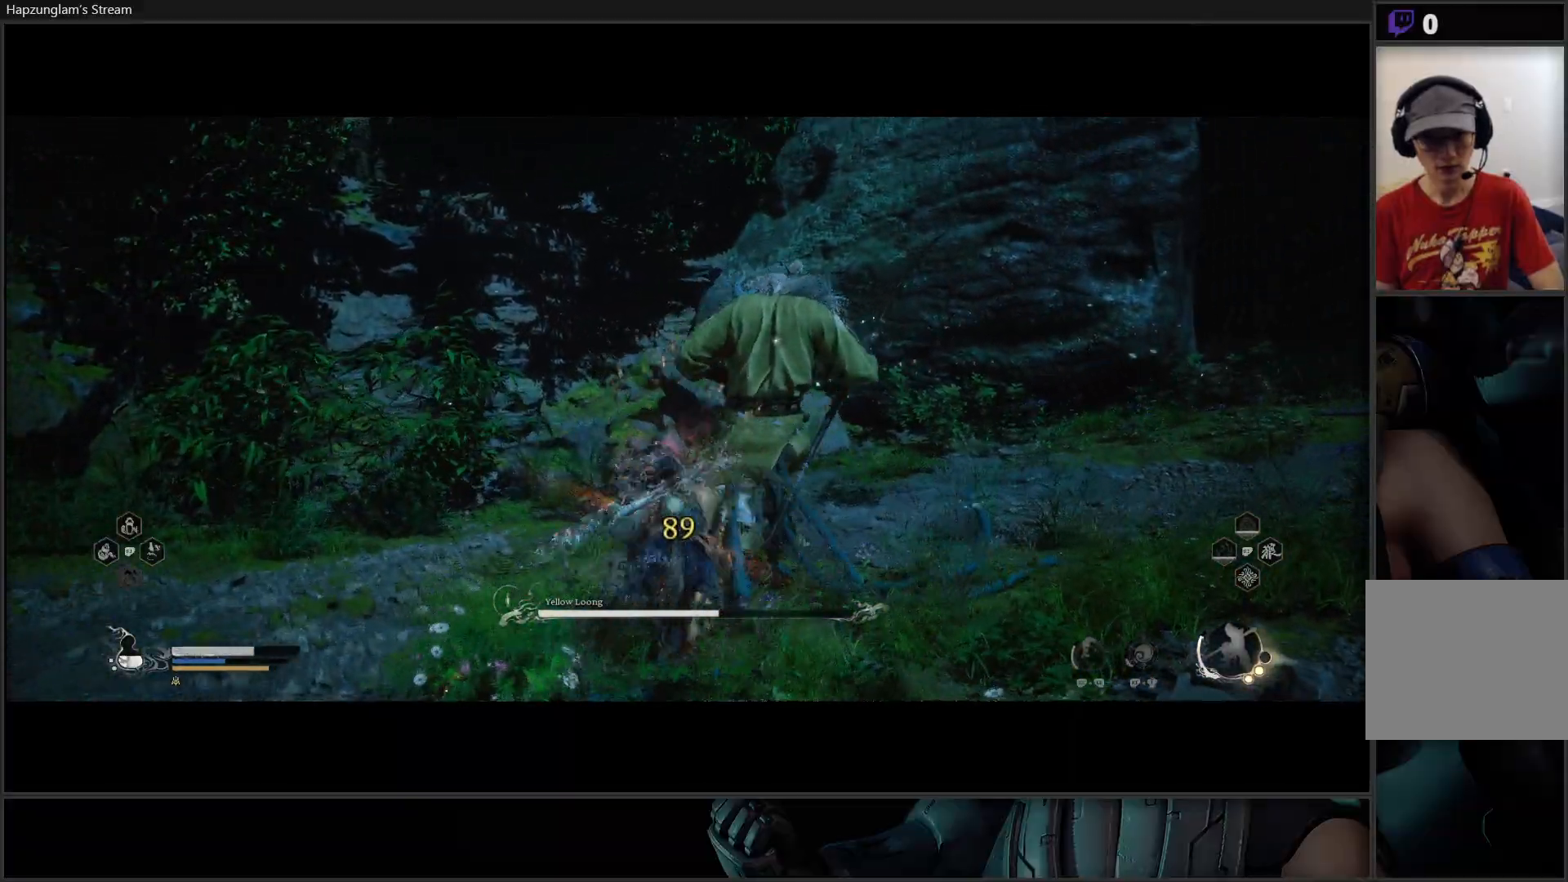
{"buttons": [], "left_stick": "center", "right_stick": "center", "events": [[50, "X", "up"], [117, "X", "down"], [184, "X", "up"], [250, "X", "down"], [334, "X", "up"], [401, "X", "down"], [467, "X", "up"]]}
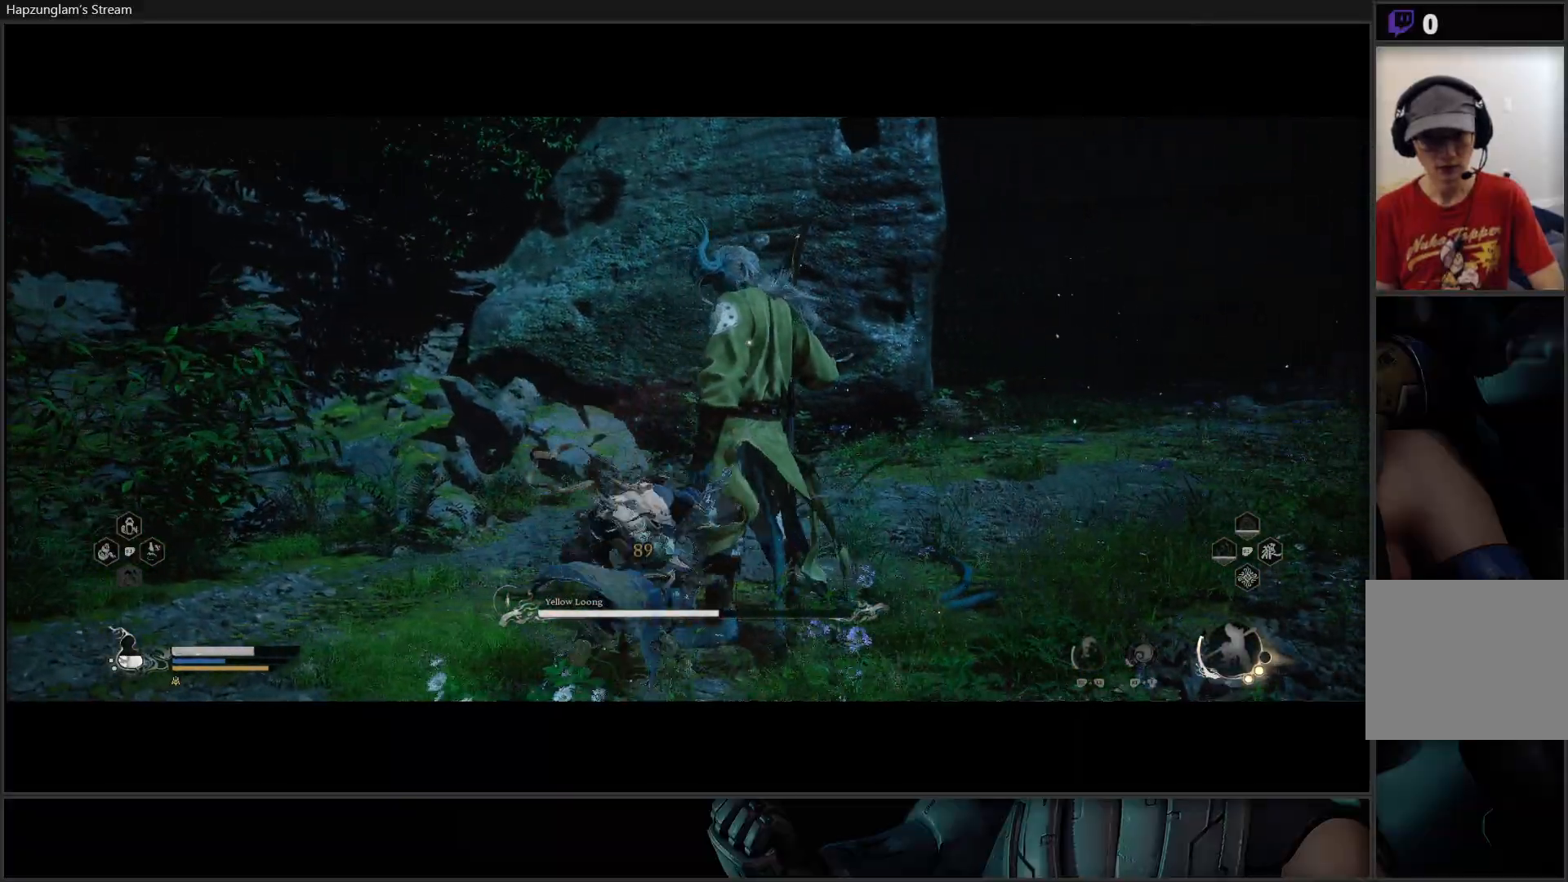
{"buttons": [], "left_stick": "center", "right_stick": "center", "events": [[16, "X", "down"], [100, "X", "up"], [167, "X", "down"], [233, "X", "up"], [383, "Y", "down"], [450, "Y", "up"]]}
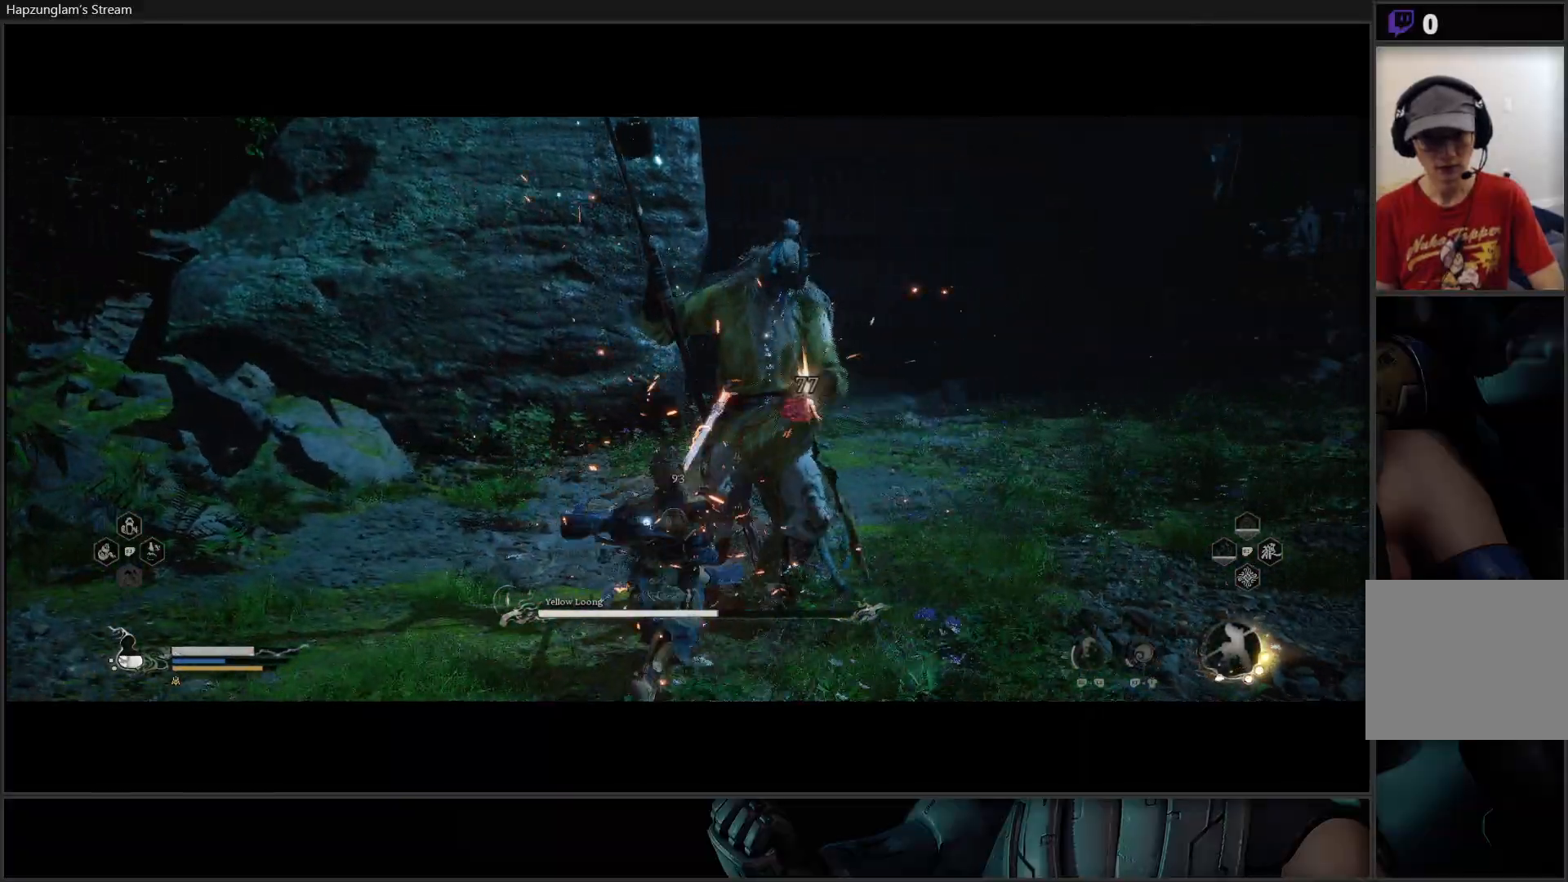
{"buttons": ["Y"], "left_stick": "center", "right_stick": "center", "events": [[17, "Y", "down"], [100, "Y", "up"], [167, "Y", "down"], [251, "Y", "up"], [317, "Y", "down"], [401, "Y", "up"], [451, "Y", "down"]]}
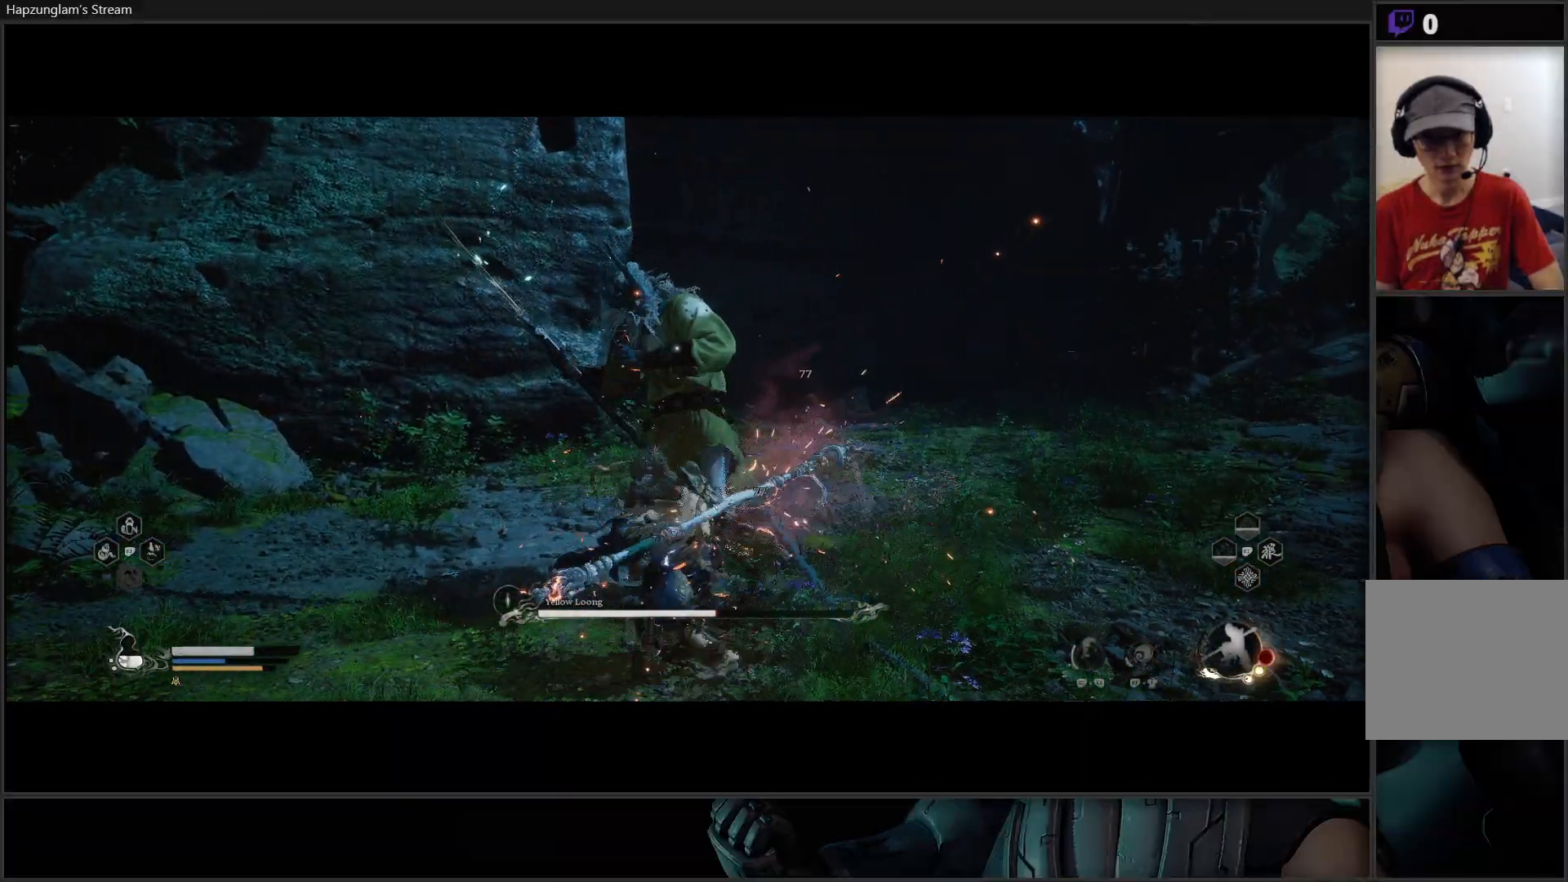
{"buttons": ["Y"], "left_stick": "center", "right_stick": "center", "events": [[50, "Y", "up"], [117, "Y", "down"], [200, "Y", "up"], [267, "Y", "down"], [367, "Y", "up"], [450, "Y", "down"]]}
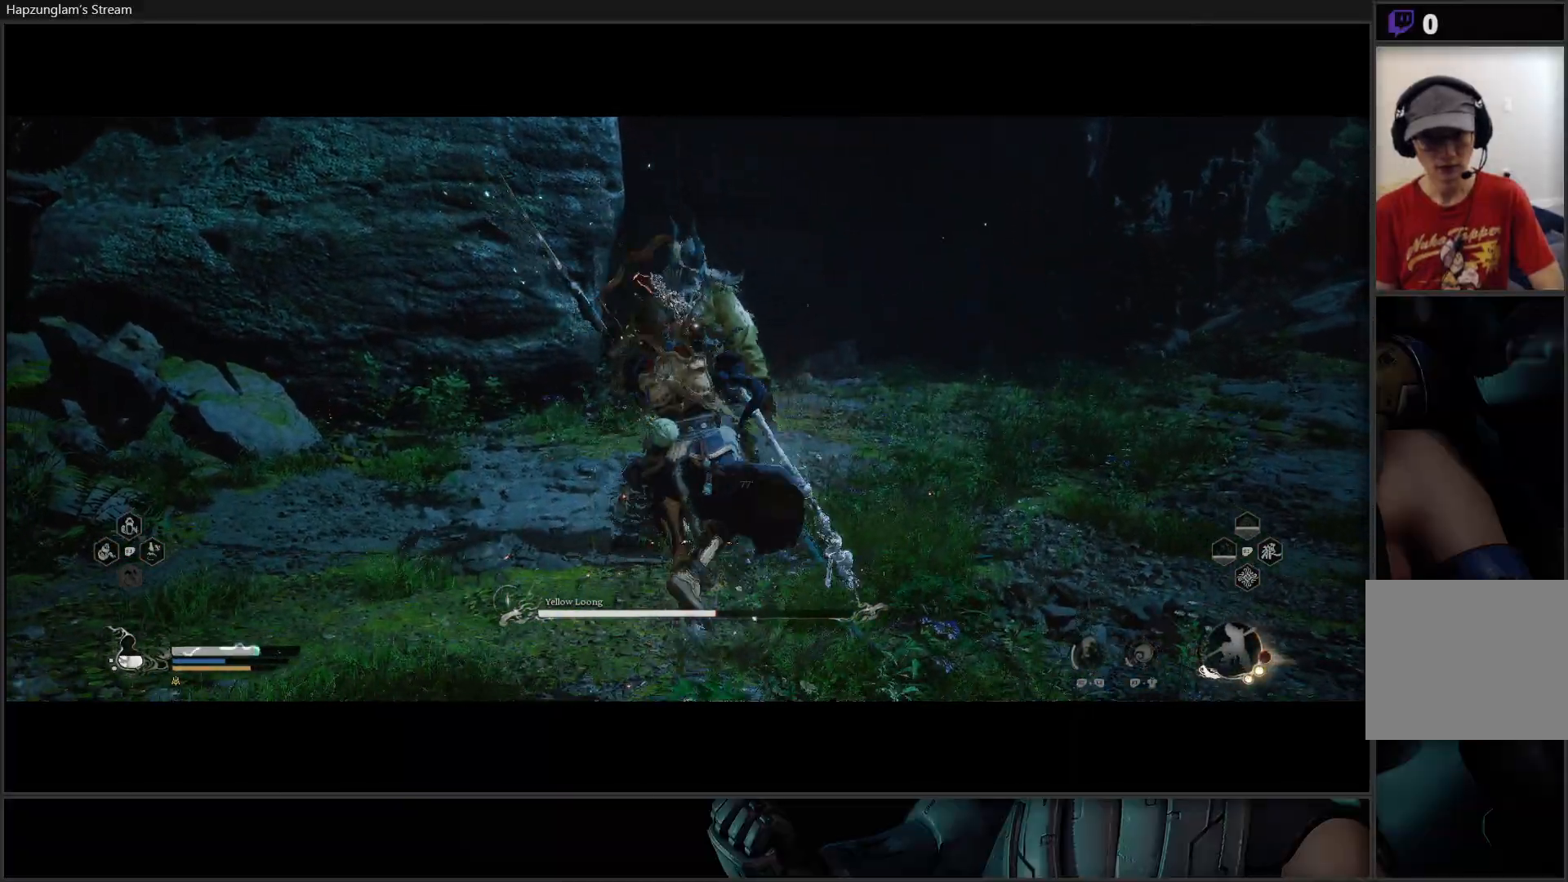
{"buttons": ["Y"], "left_stick": "center", "right_stick": "center", "events": [[50, "Y", "up"], [100, "Y", "down"], [200, "Y", "up"], [250, "Y", "down"], [367, "Y", "up"], [417, "Y", "down"]]}
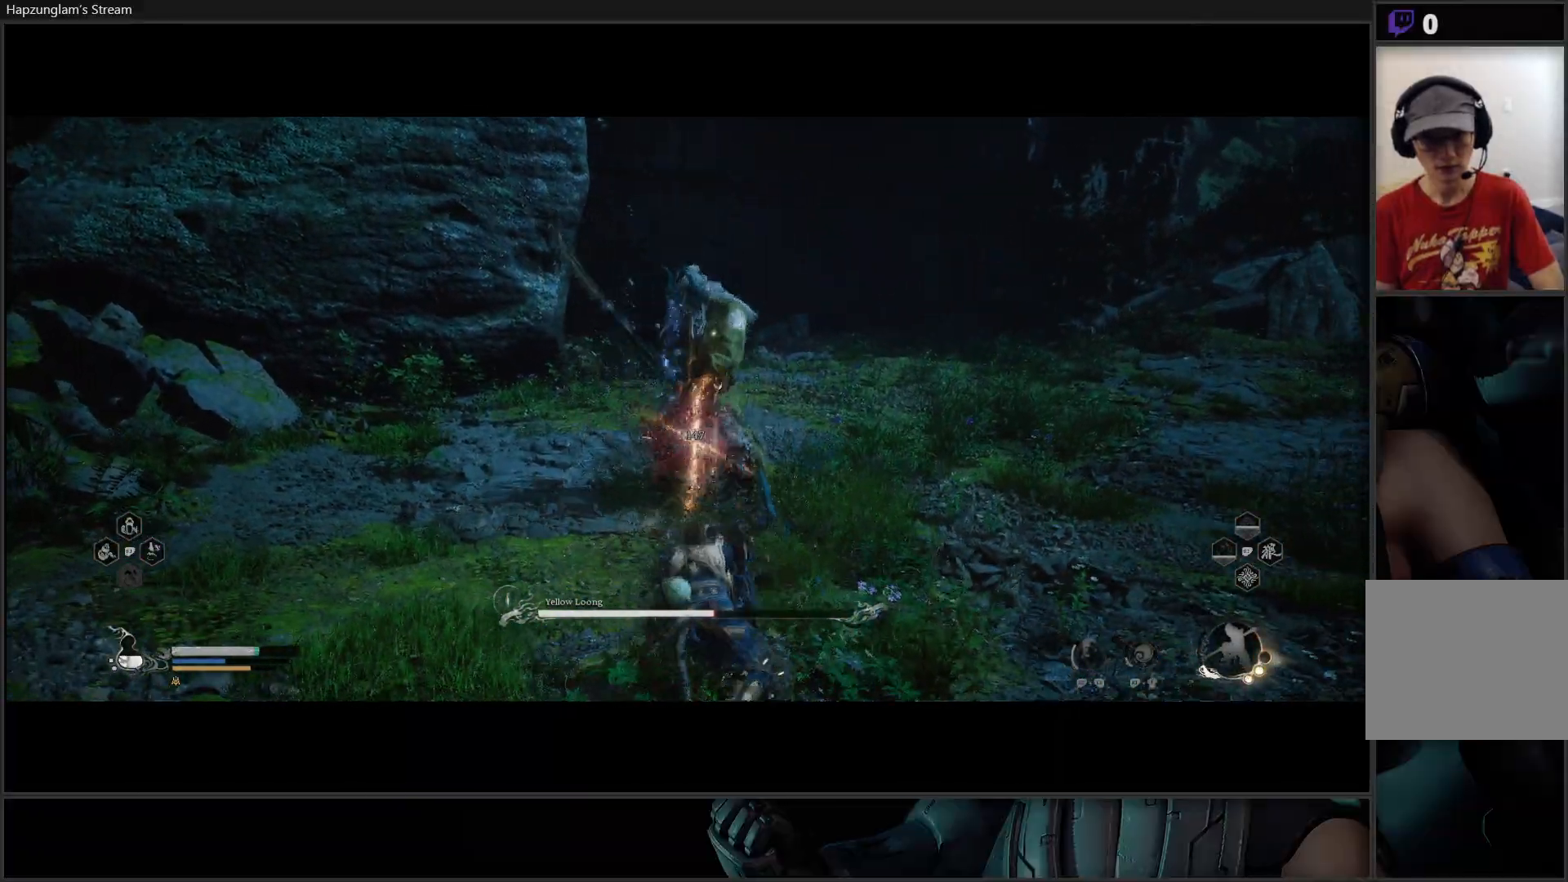
{"buttons": [], "left_stick": "center", "right_stick": "center", "events": [[67, "Y", "up"], [234, "Y", "down"], [334, "Y", "up"]]}
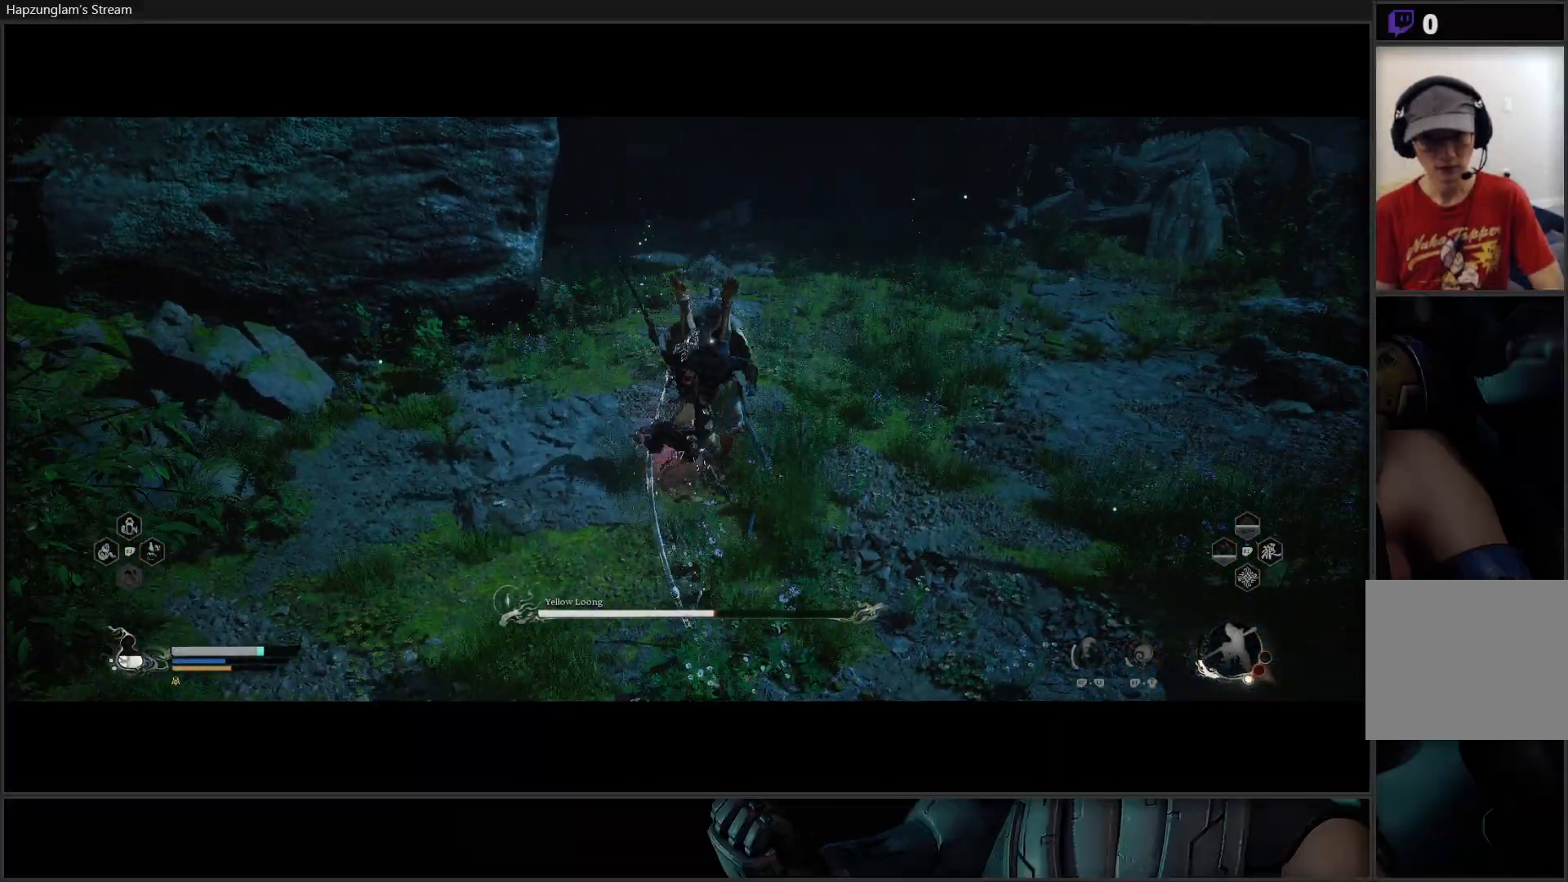
{"buttons": [], "left_stick": "center", "right_stick": "center", "events": []}
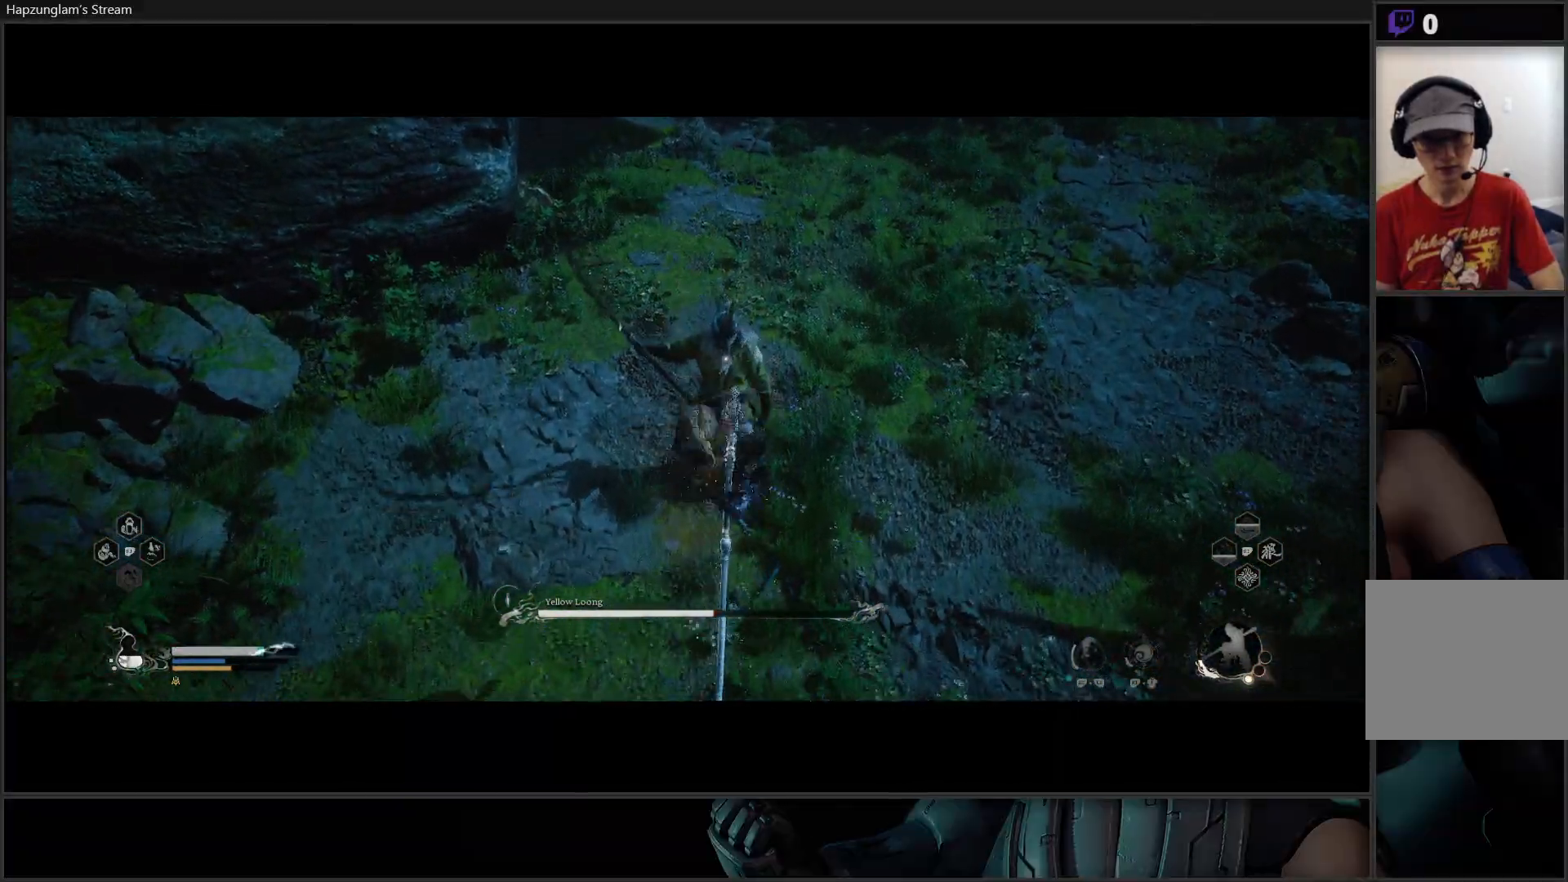
{"buttons": [], "left_stick": "center", "right_stick": "center", "events": []}
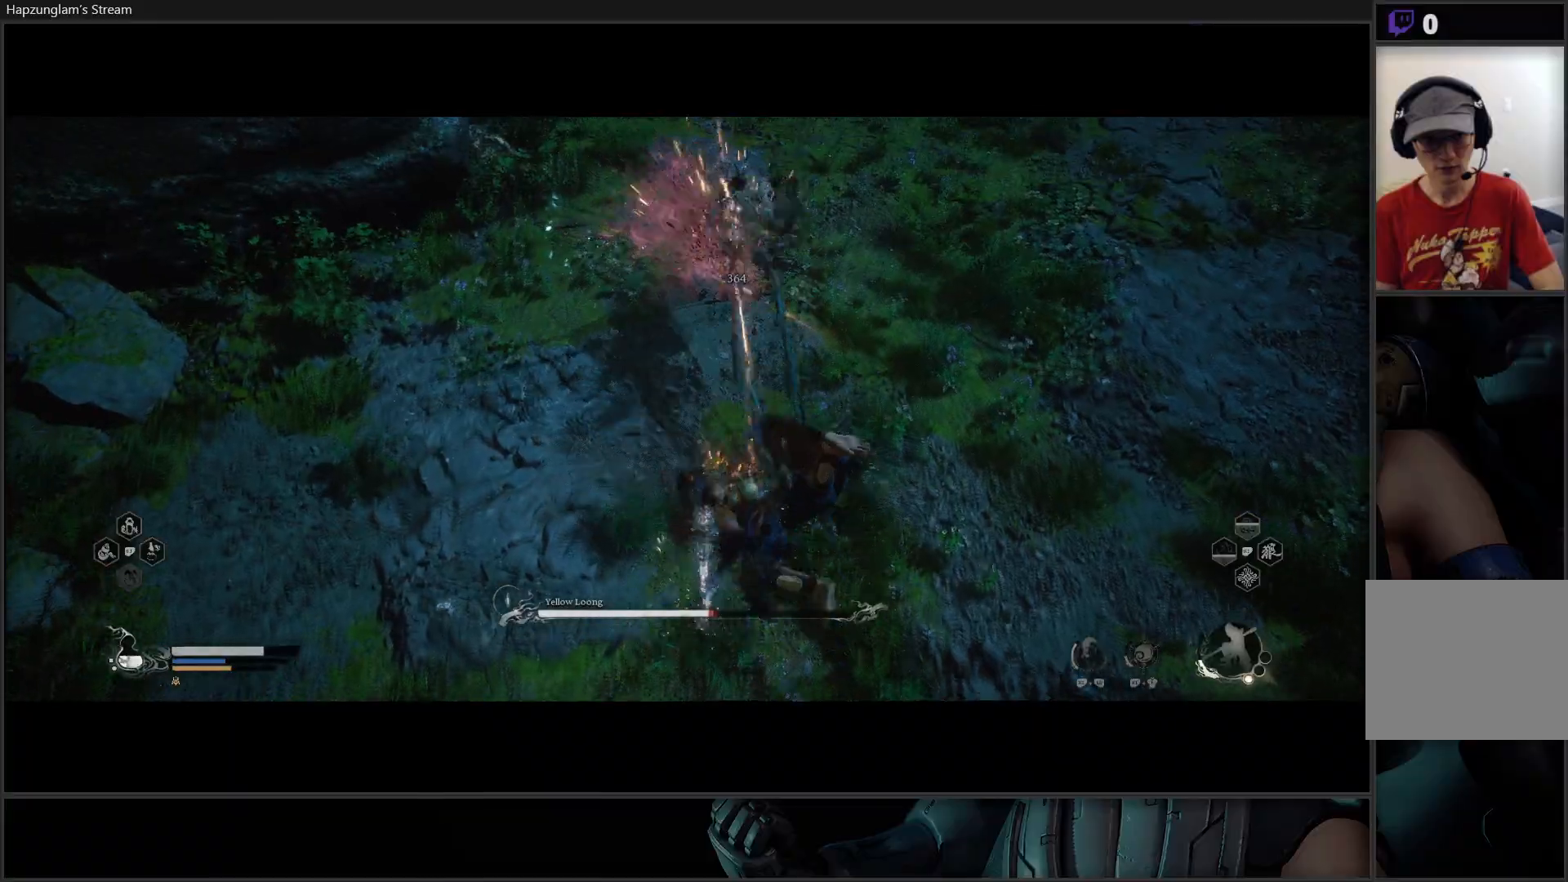
{"buttons": [], "left_stick": "up", "right_stick": "center", "events": [[383, "left_stick", "up"]]}
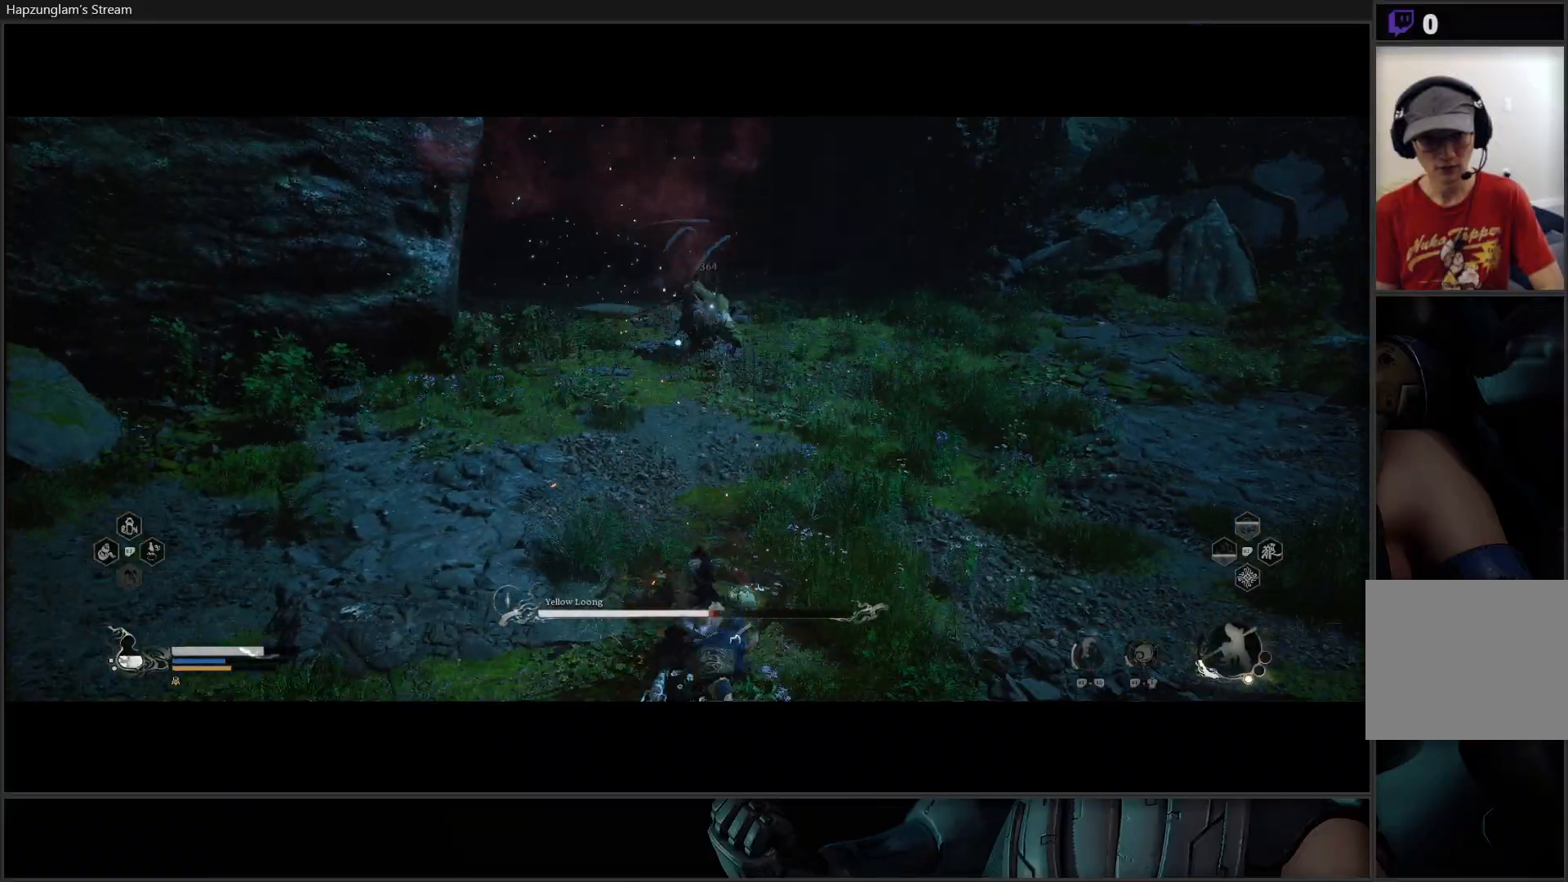
{"buttons": ["B"], "left_stick": "up", "right_stick": "center", "events": [[217, "B", "down"], [334, "B", "up"], [400, "B", "down"]]}
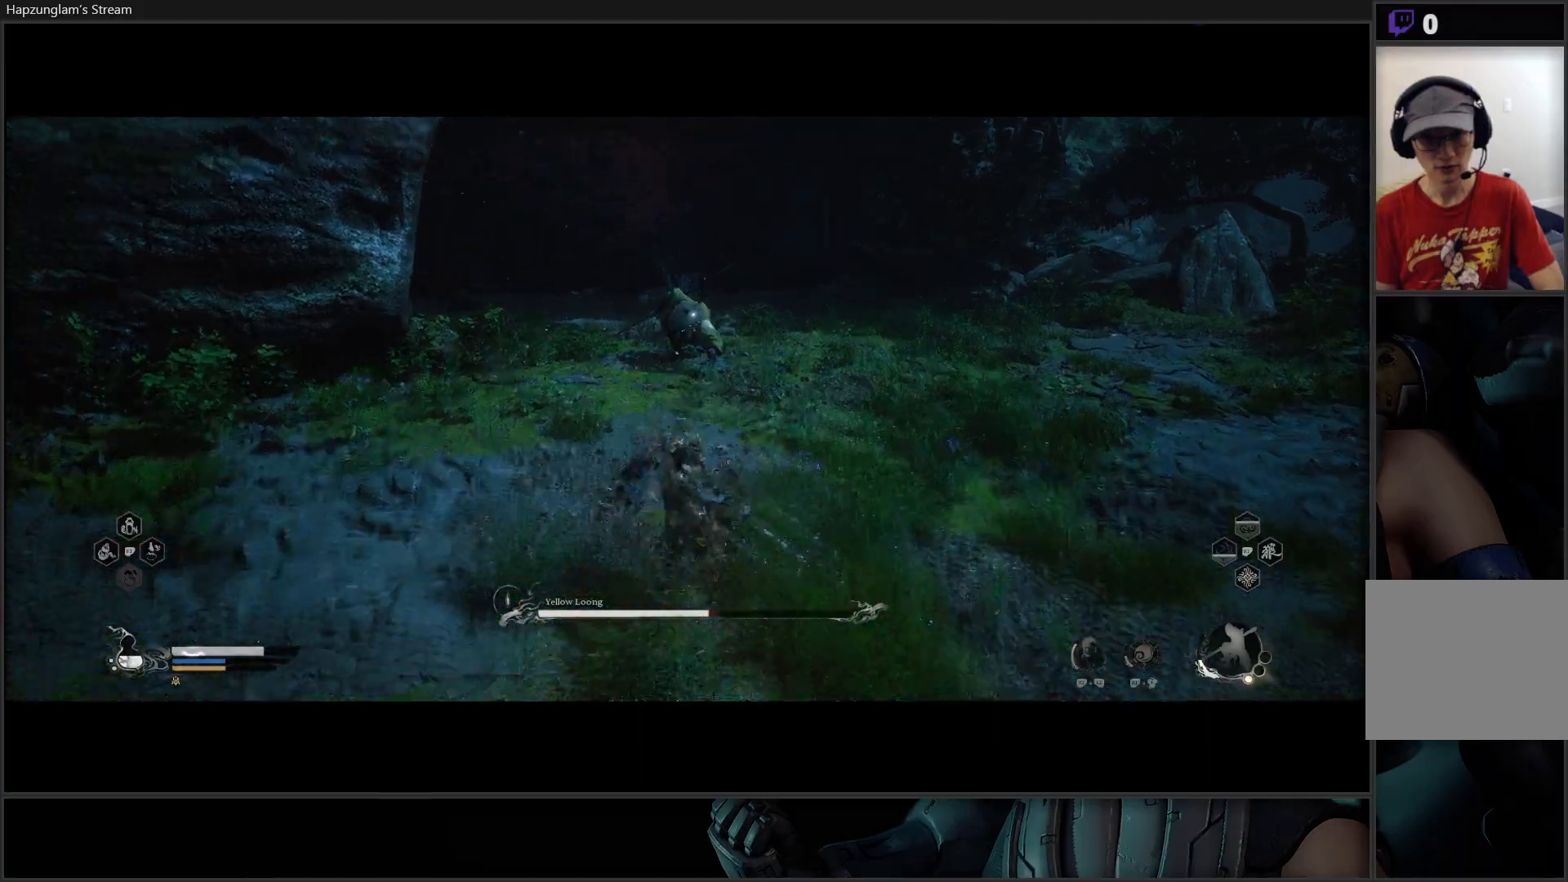
{"buttons": [], "left_stick": "up", "right_stick": "center", "events": [[33, "B", "up"]]}
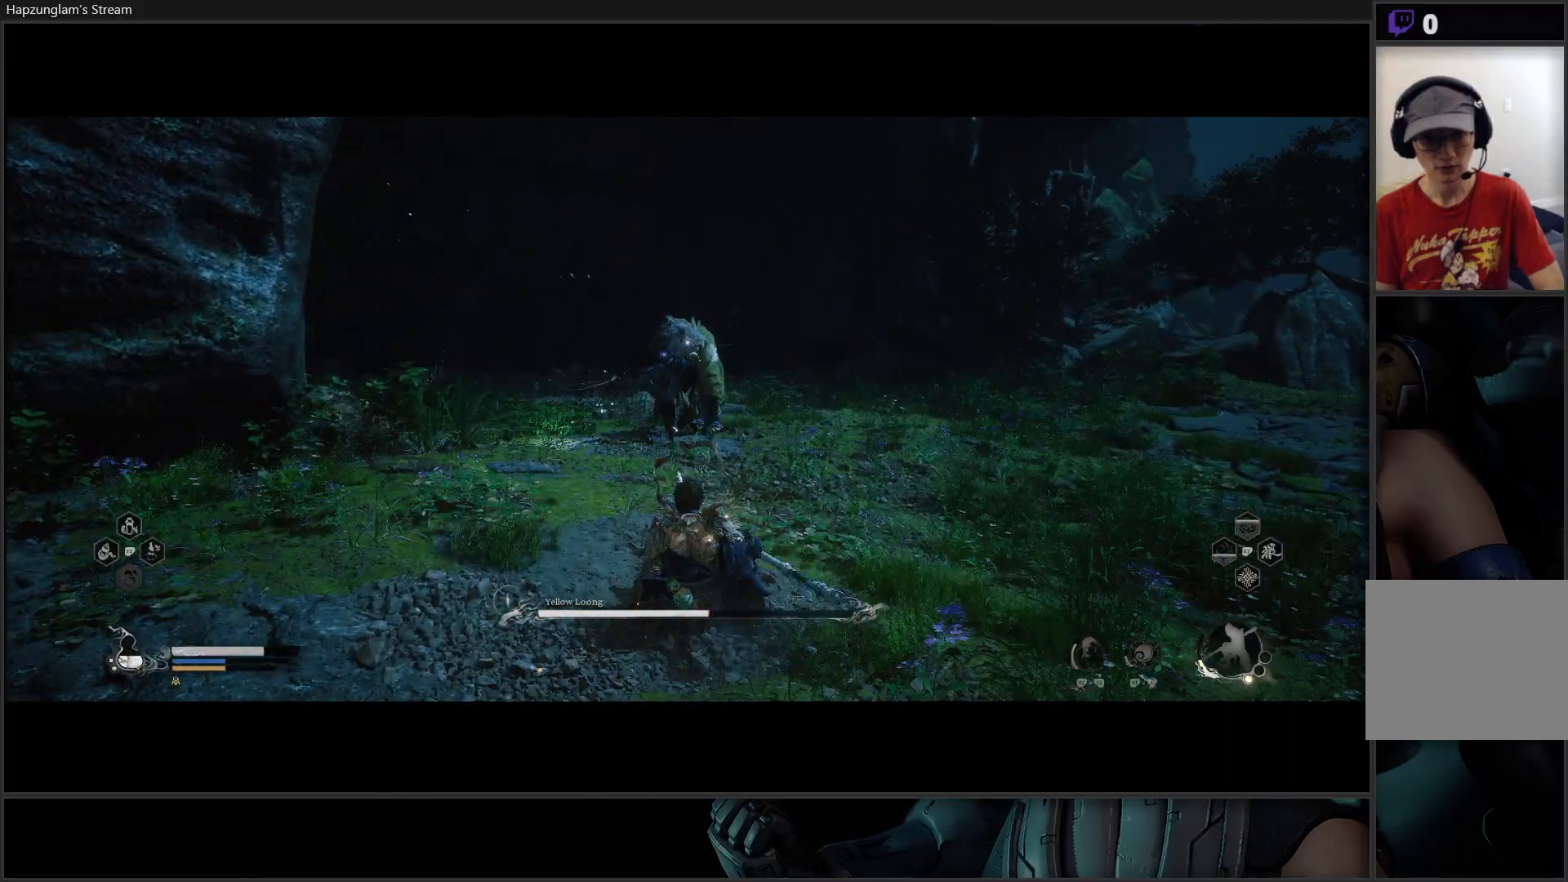
{"buttons": [], "left_stick": "up", "right_stick": "center", "events": [[33, "L3", "down"], [167, "L3", "up"]]}
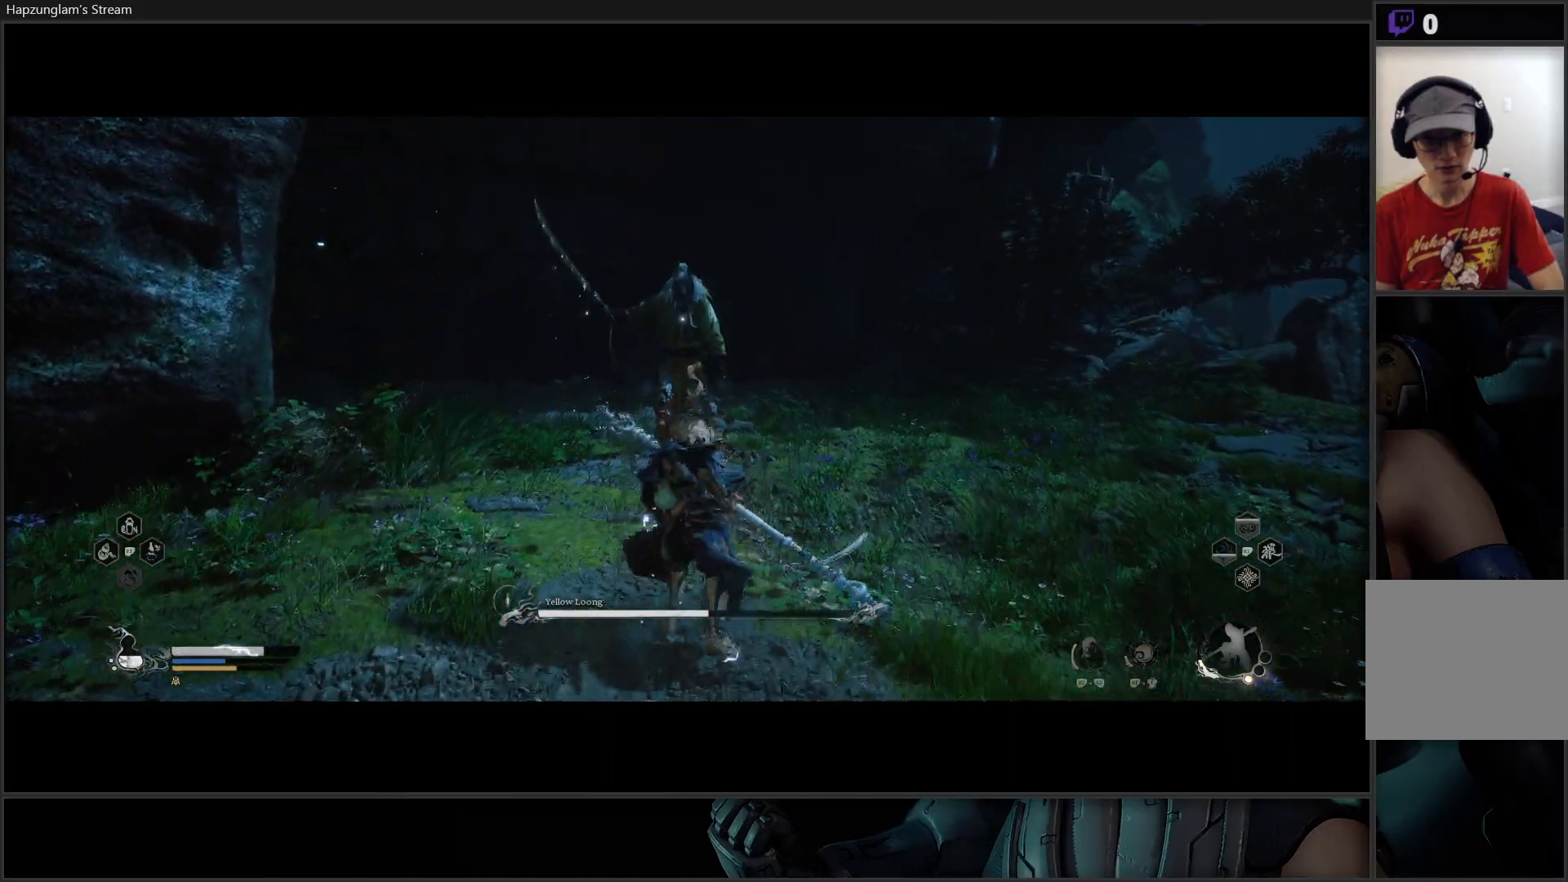
{"buttons": ["X"], "left_stick": "up", "right_stick": "center", "events": [[150, "X", "down"], [200, "X", "up"], [300, "X", "down"], [417, "X", "up"], [500, "X", "down"]]}
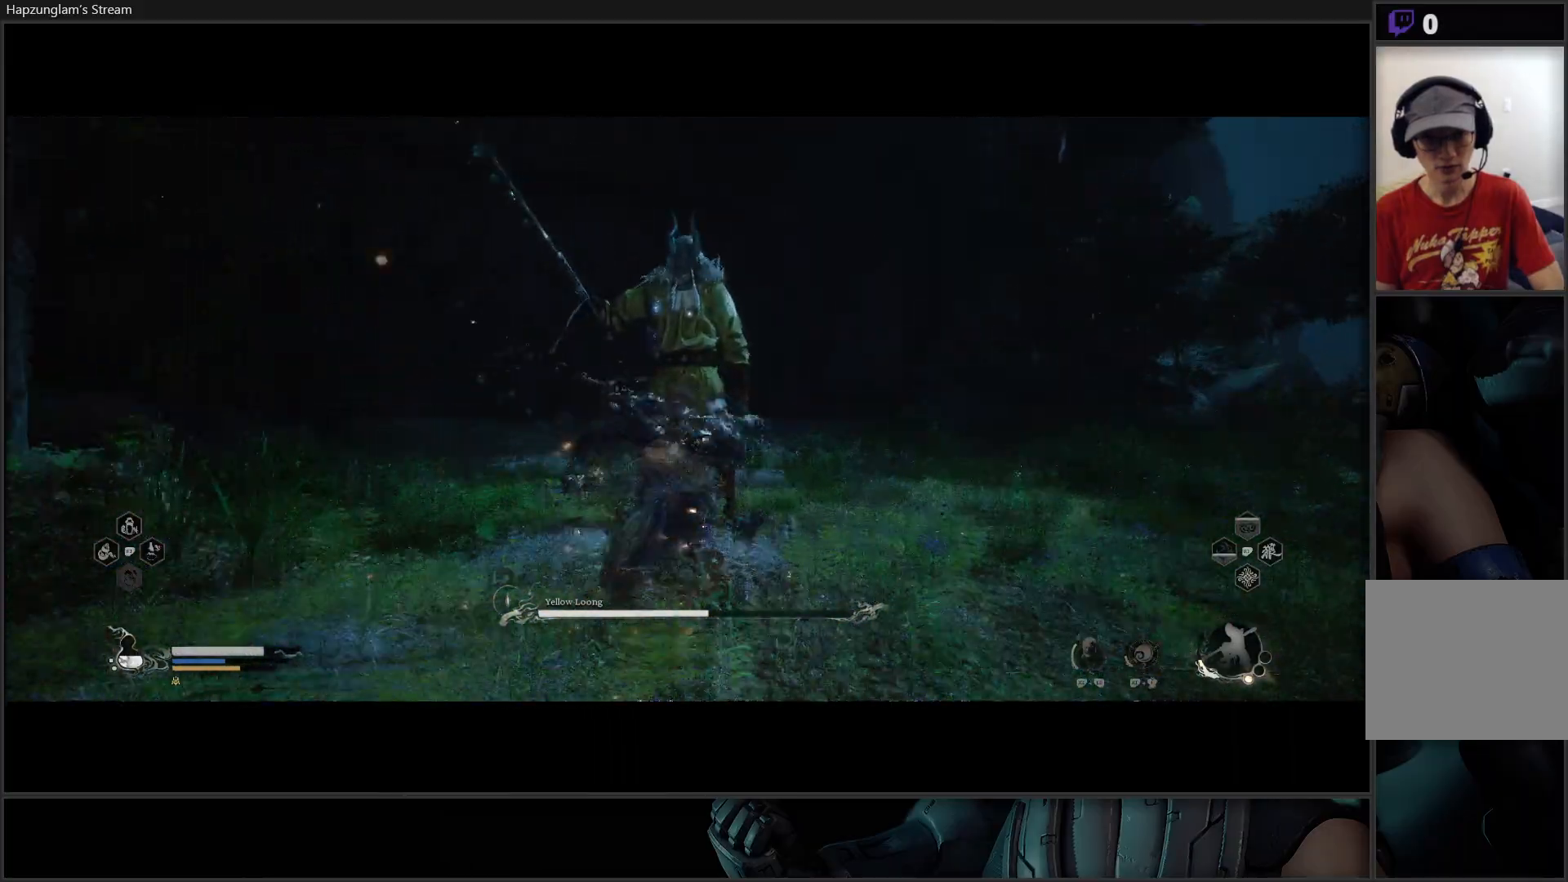
{"buttons": ["B"], "left_stick": "down-left", "right_stick": "center", "events": [[100, "X", "up"], [184, "X", "down"], [267, "X", "up"], [350, "left_stick", "center"], [417, "left_stick", "down-left"], [484, "B", "down"]]}
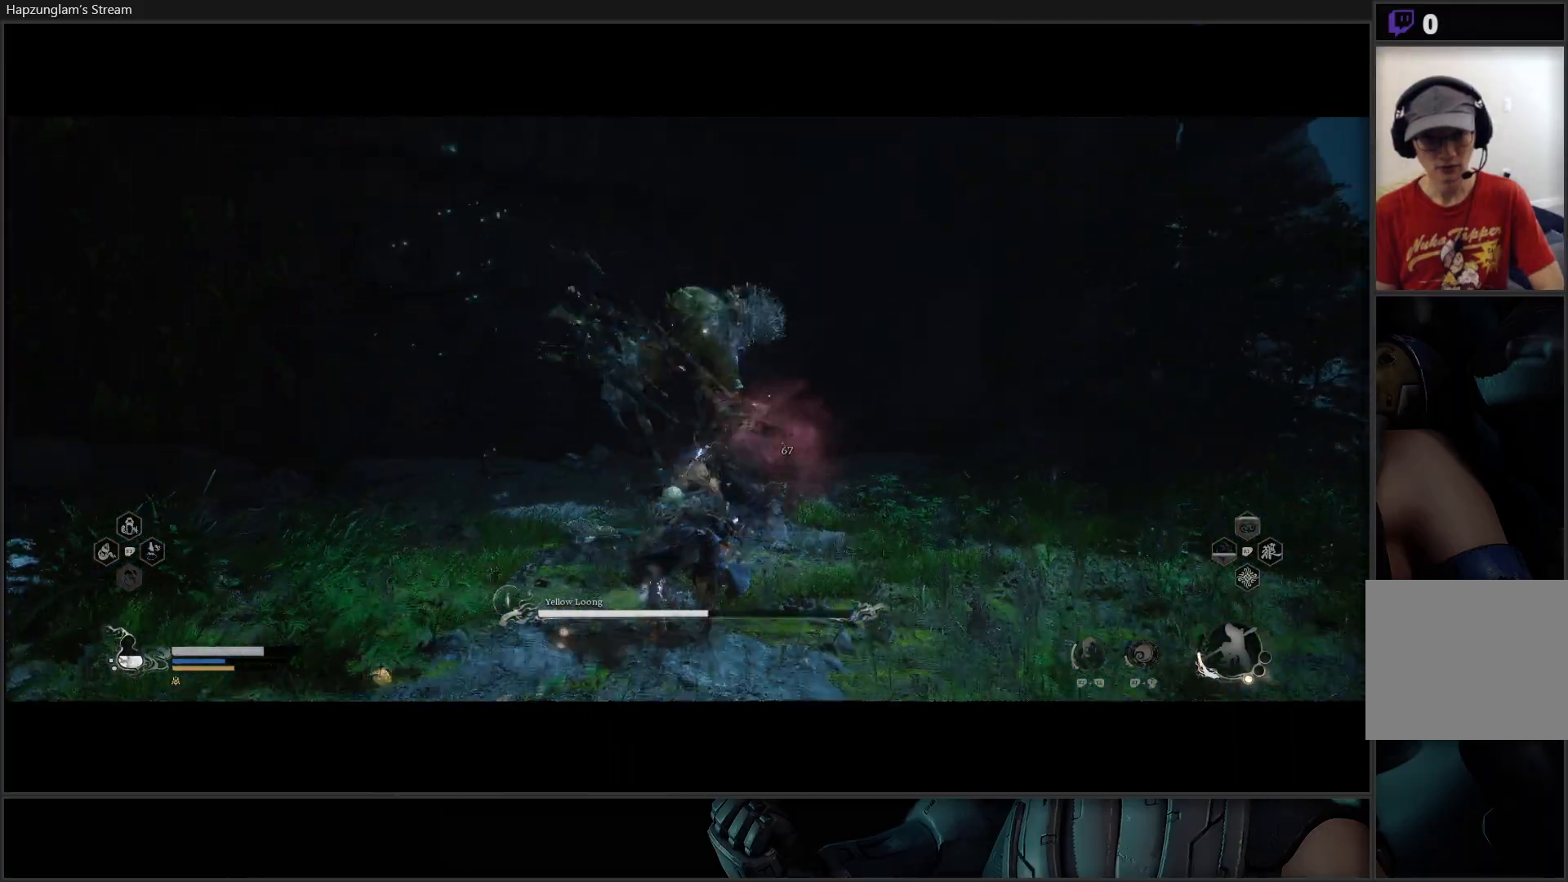
{"buttons": [], "left_stick": "down-left", "right_stick": "center", "events": [[116, "B", "up"], [150, "B", "down"], [300, "B", "up"]]}
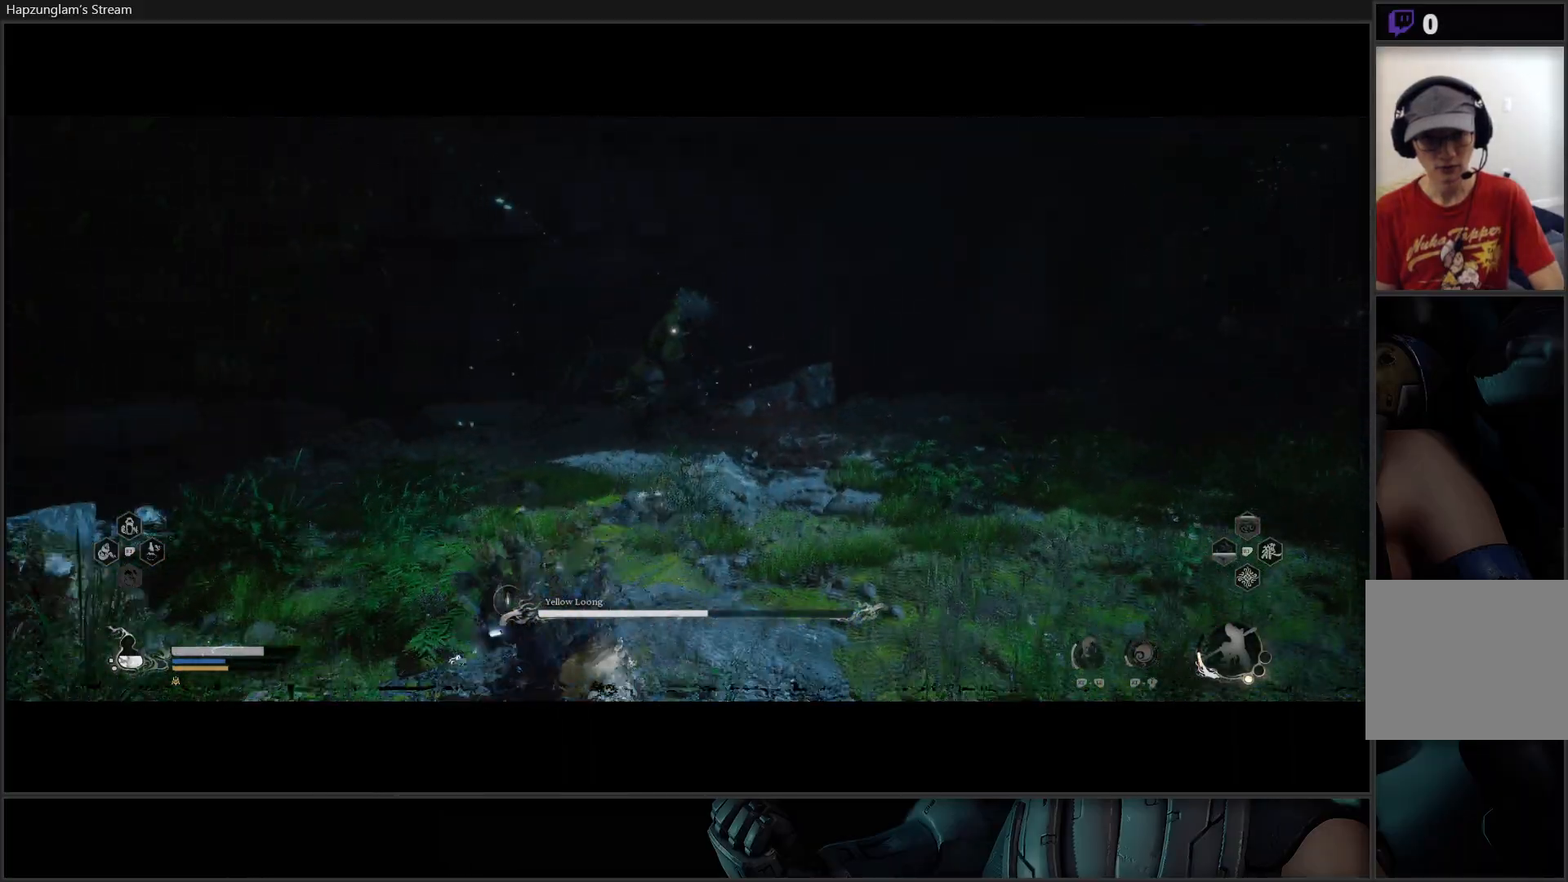
{"buttons": [], "left_stick": "down-left", "right_stick": "center", "events": []}
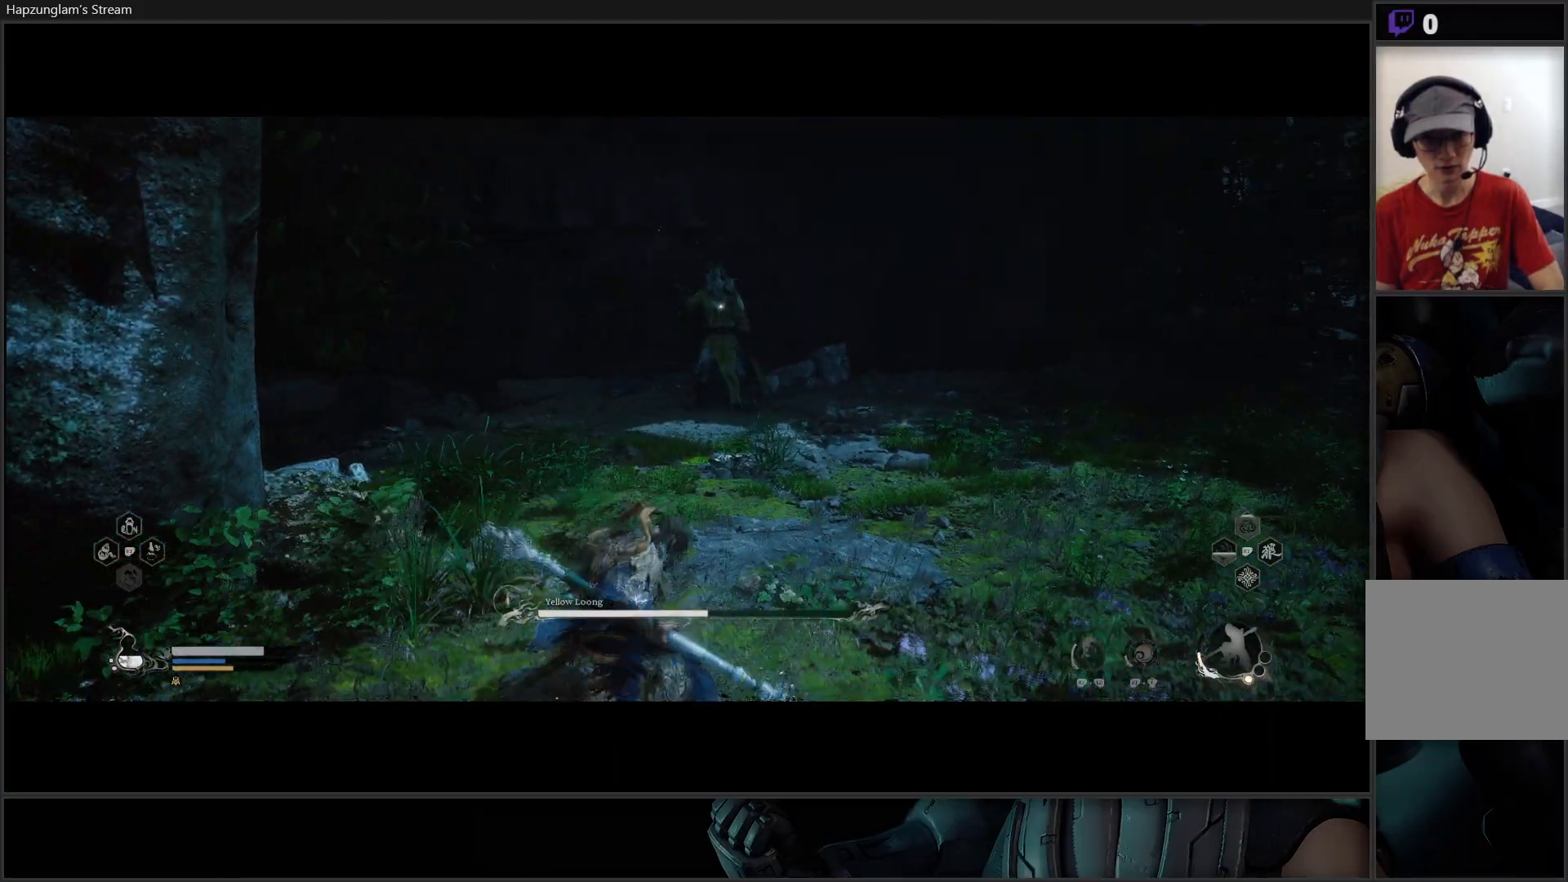
{"buttons": [], "left_stick": "down-left", "right_stick": "center", "events": []}
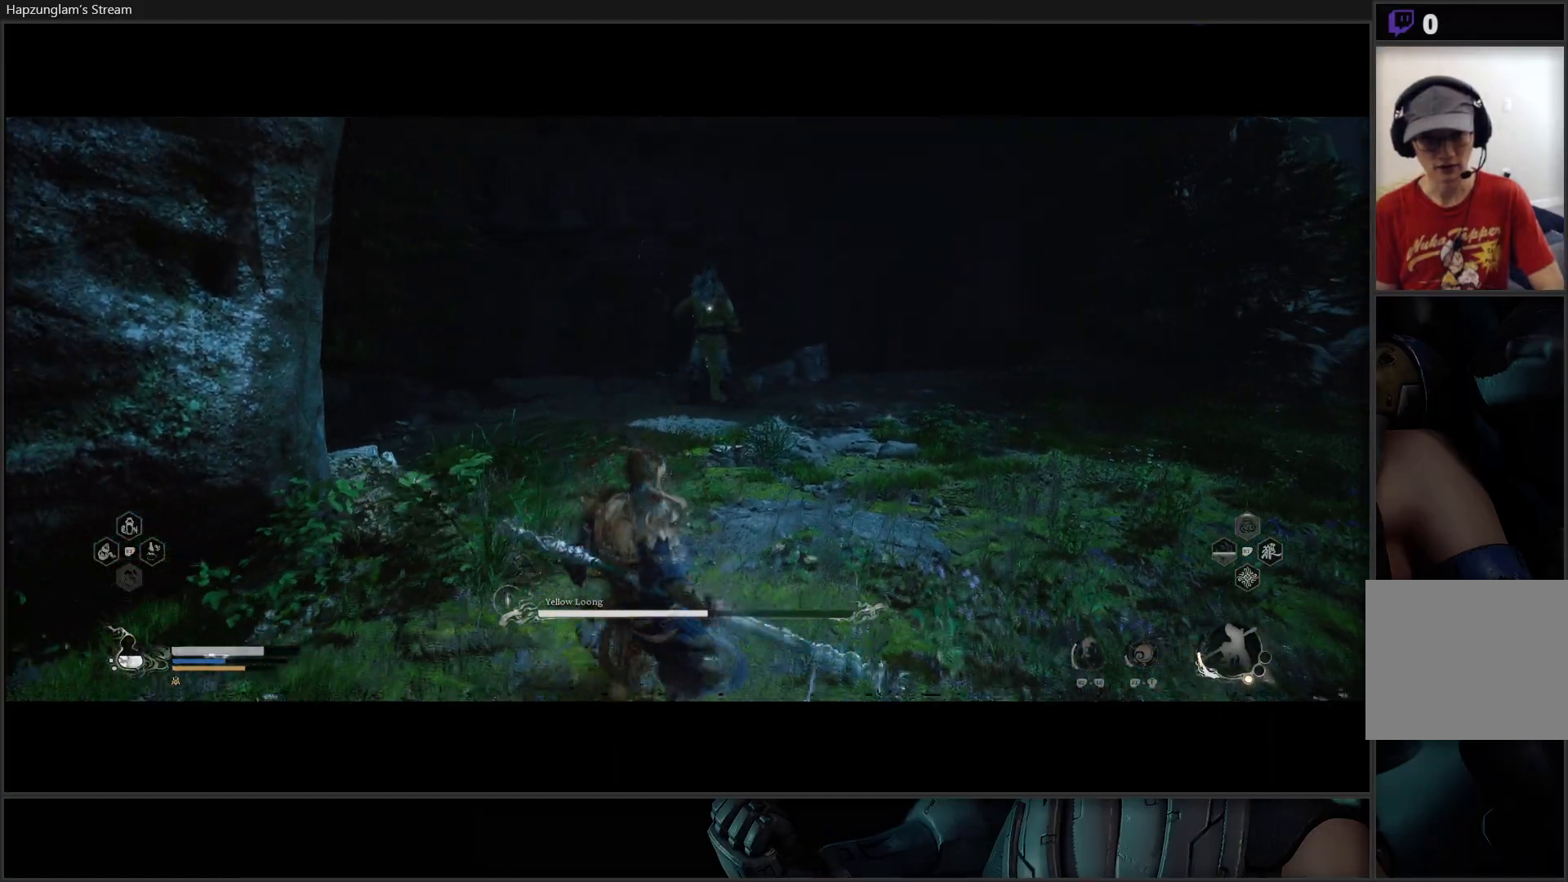
{"buttons": [], "left_stick": "down", "right_stick": "center", "events": [[400, "left_stick", "down"]]}
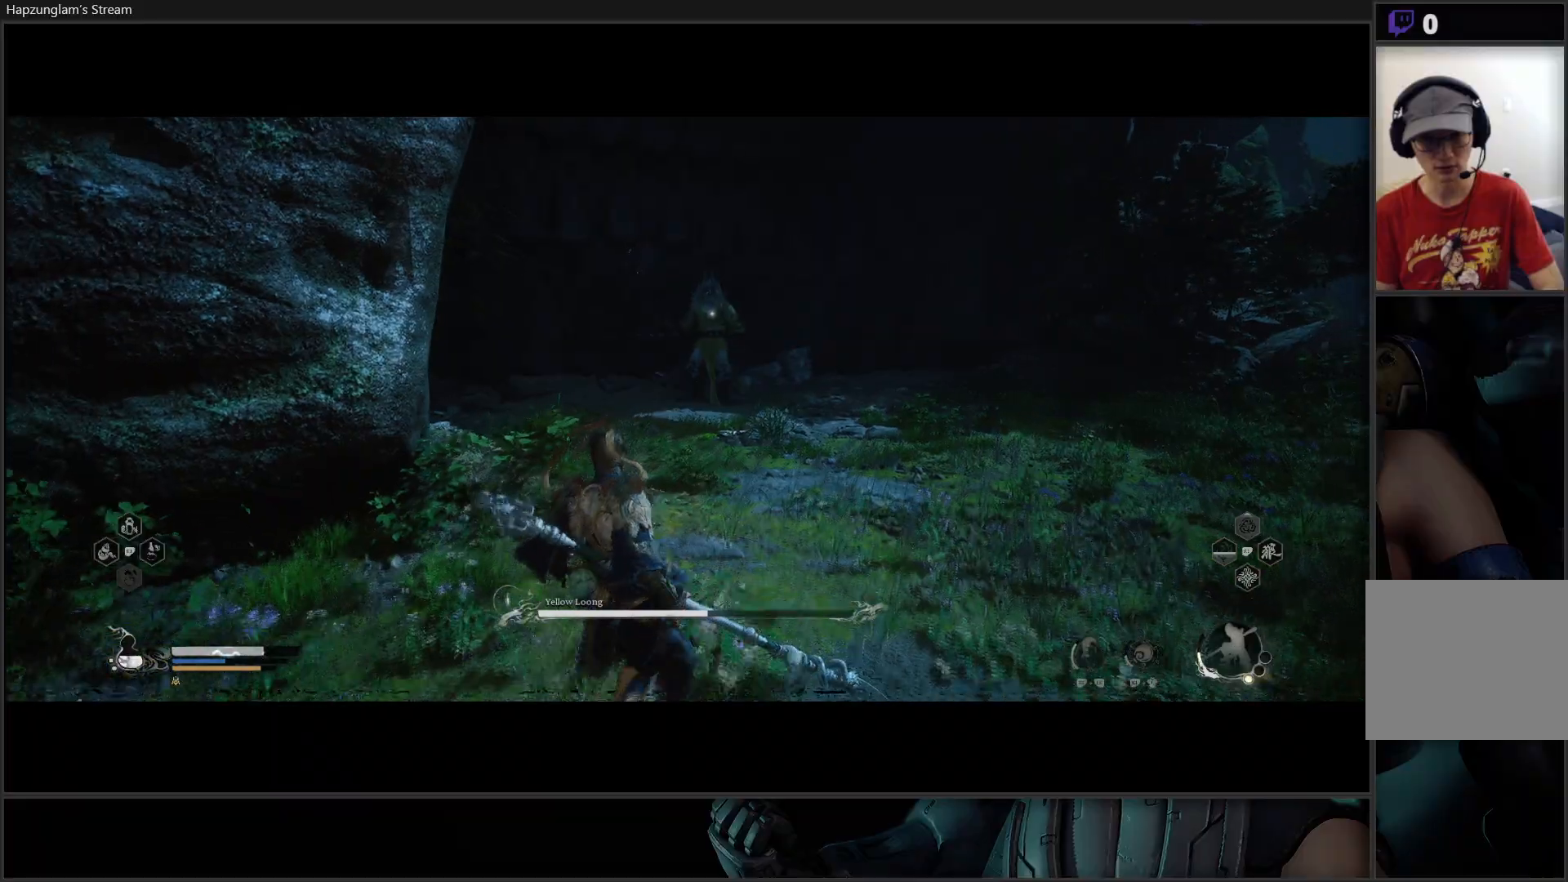
{"buttons": ["R2"], "left_stick": "center", "right_stick": "center", "events": [[317, "R2", "down"], [350, "left_stick", "center"]]}
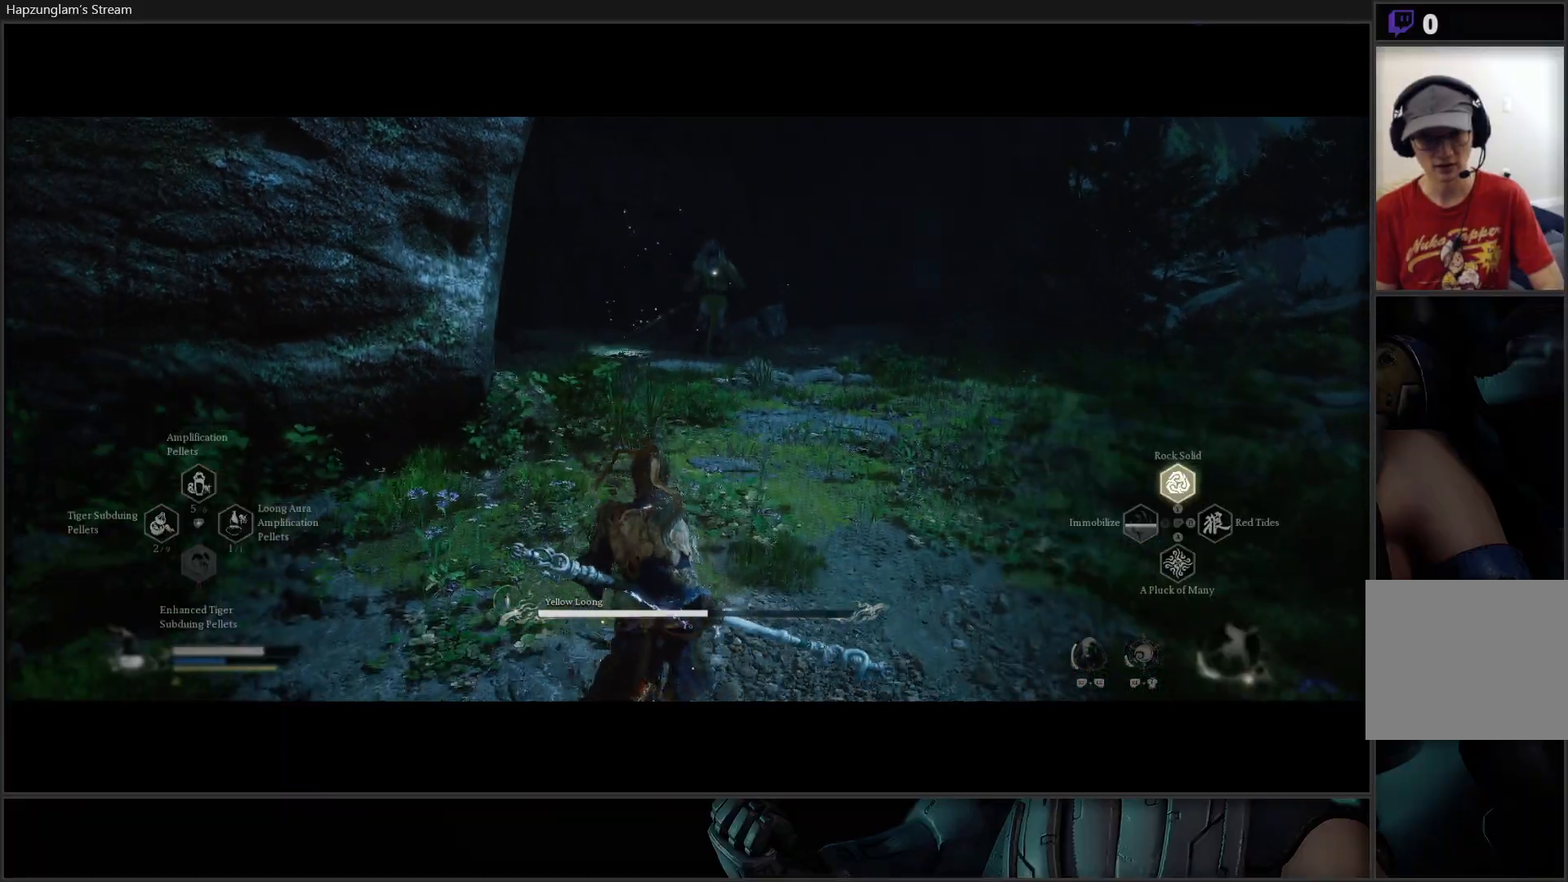
{"buttons": [], "left_stick": "down-left", "right_stick": "center", "events": [[167, "R2", "up"], [217, "left_stick", "down-left"]]}
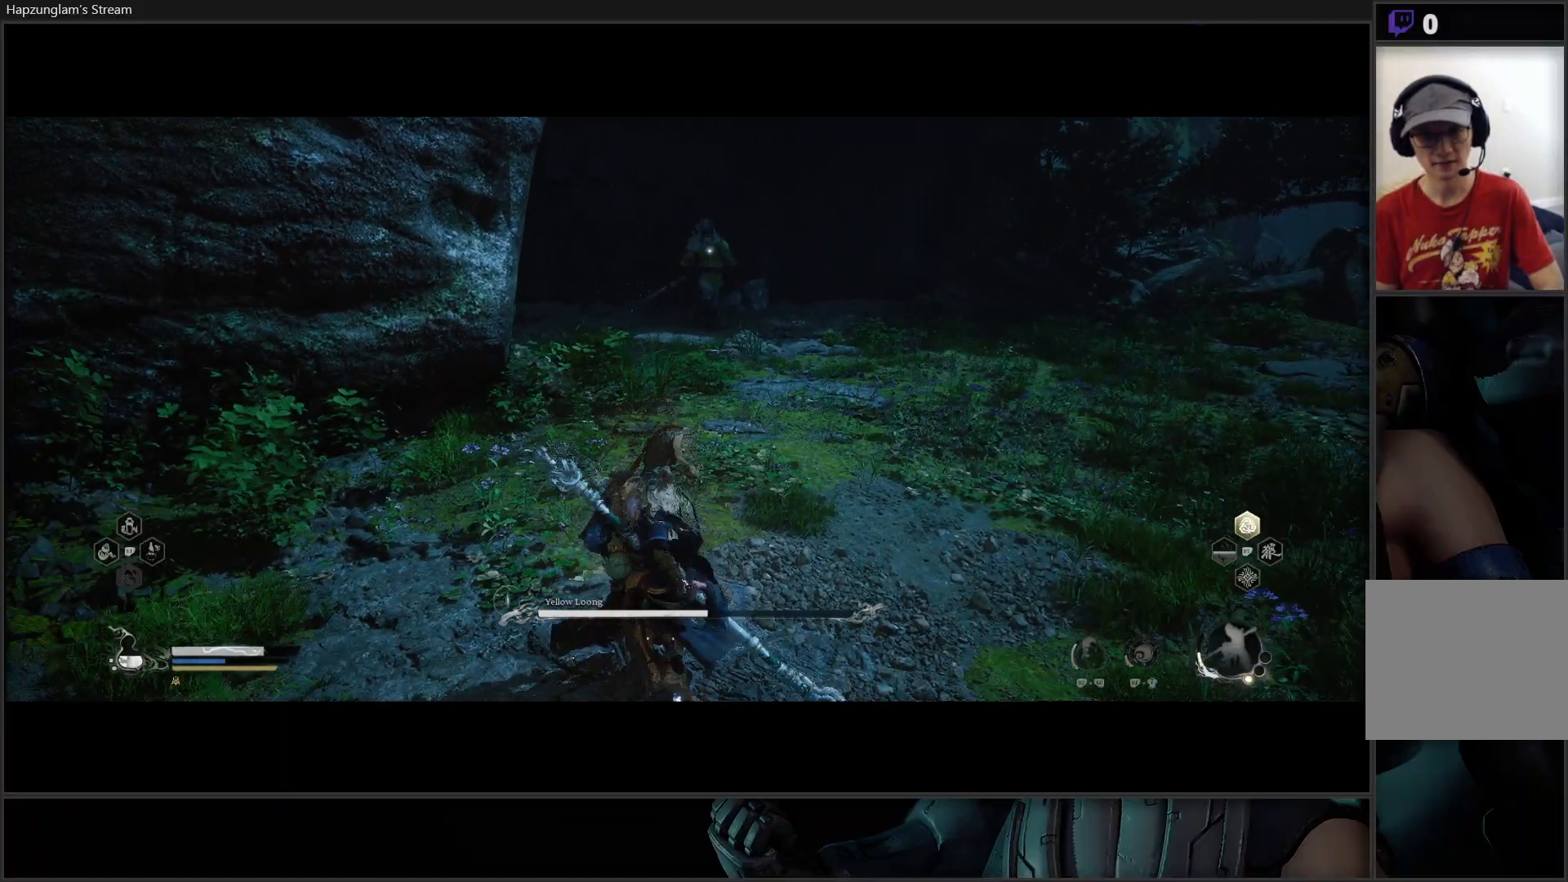
{"buttons": [], "left_stick": "down-left", "right_stick": "center", "events": []}
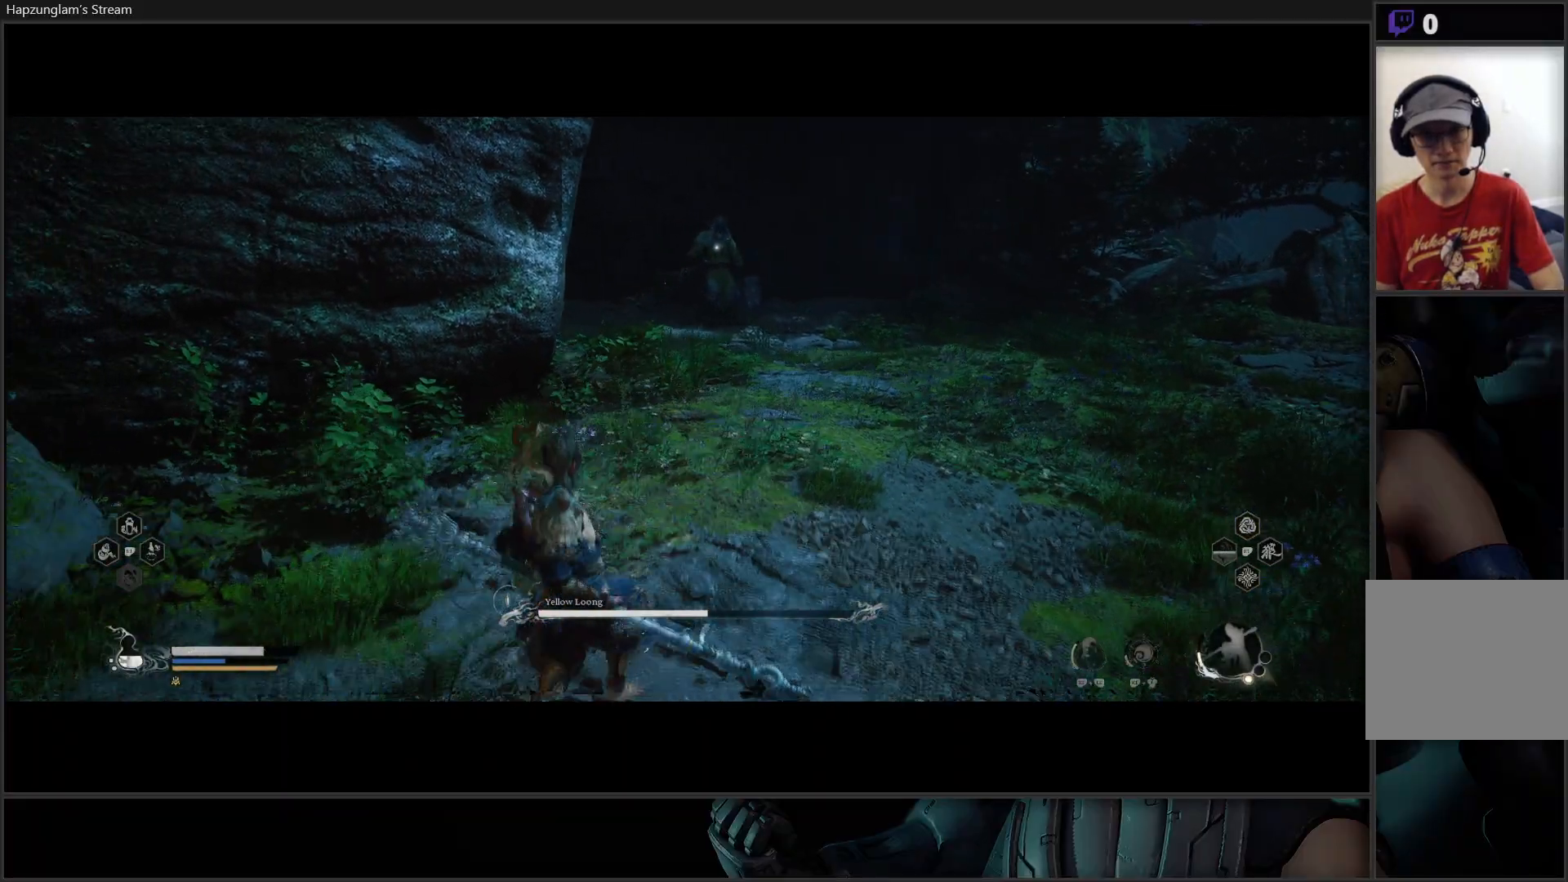
{"buttons": ["Y"], "left_stick": "down", "right_stick": "center", "events": [[67, "left_stick", "center"], [317, "left_stick", "down-right"], [434, "Y", "down"], [451, "left_stick", "down"]]}
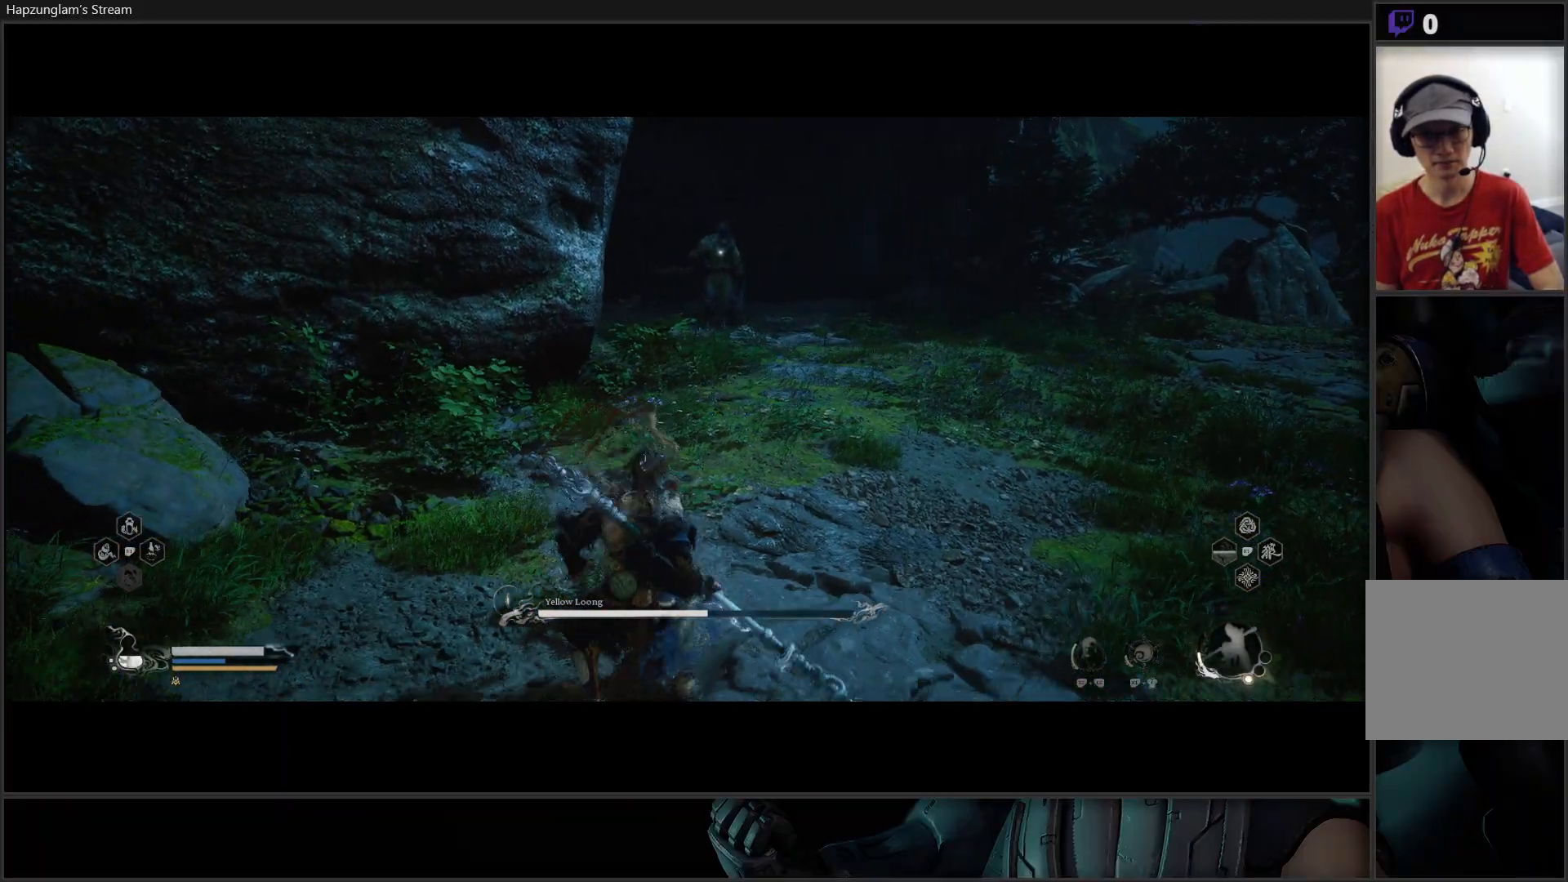
{"buttons": ["Y"], "left_stick": "left", "right_stick": "center", "events": [[483, "left_stick", "left"]]}
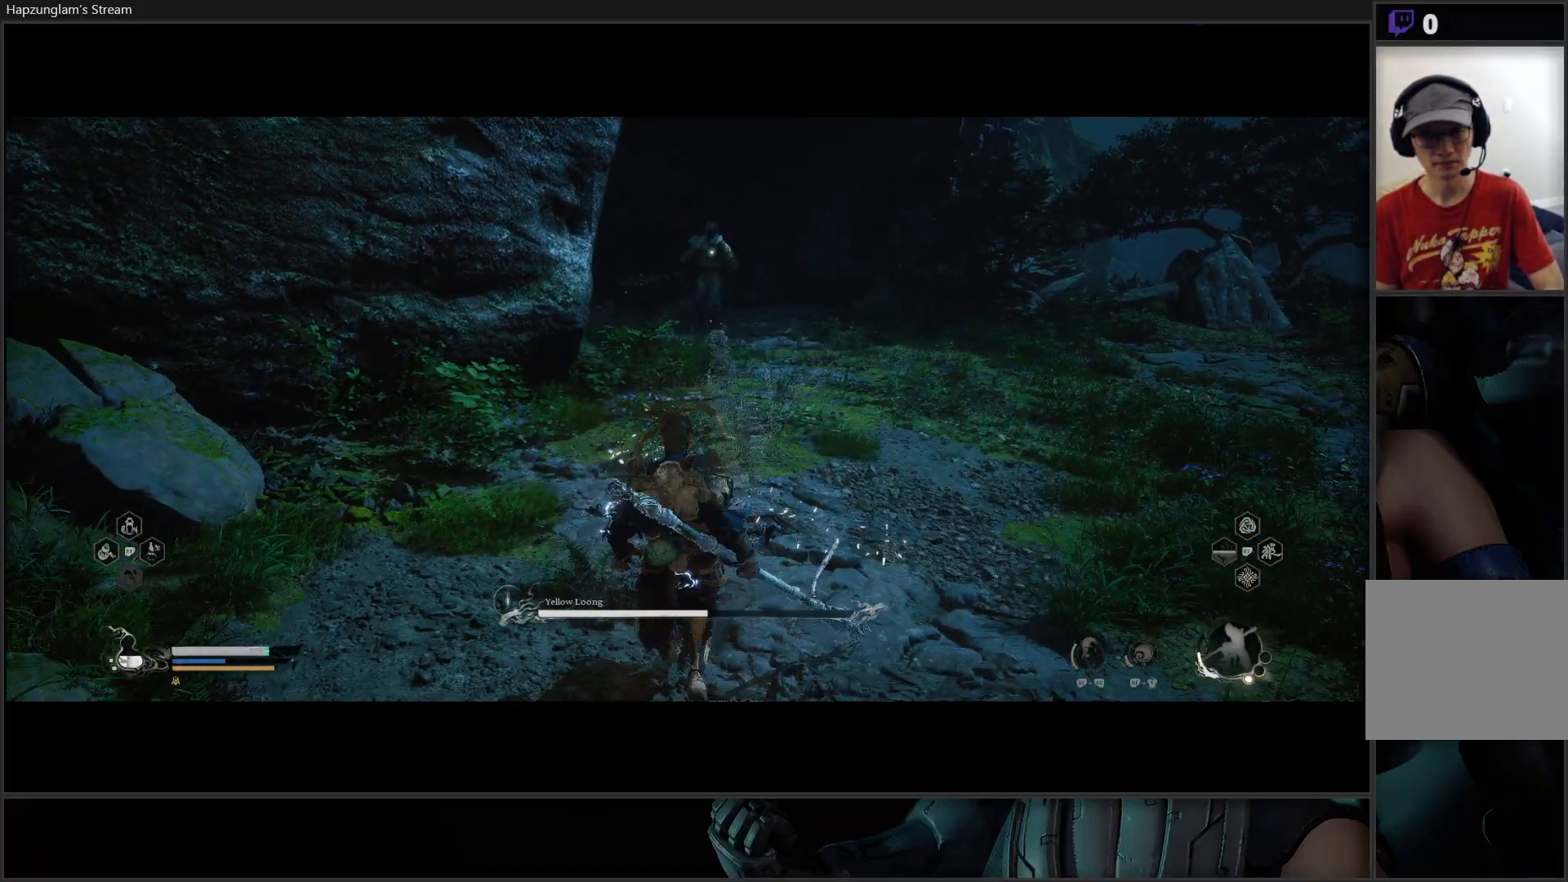
{"buttons": ["Y"], "left_stick": "left", "right_stick": "center", "events": [[117, "left_stick", "center"], [417, "left_stick", "left"]]}